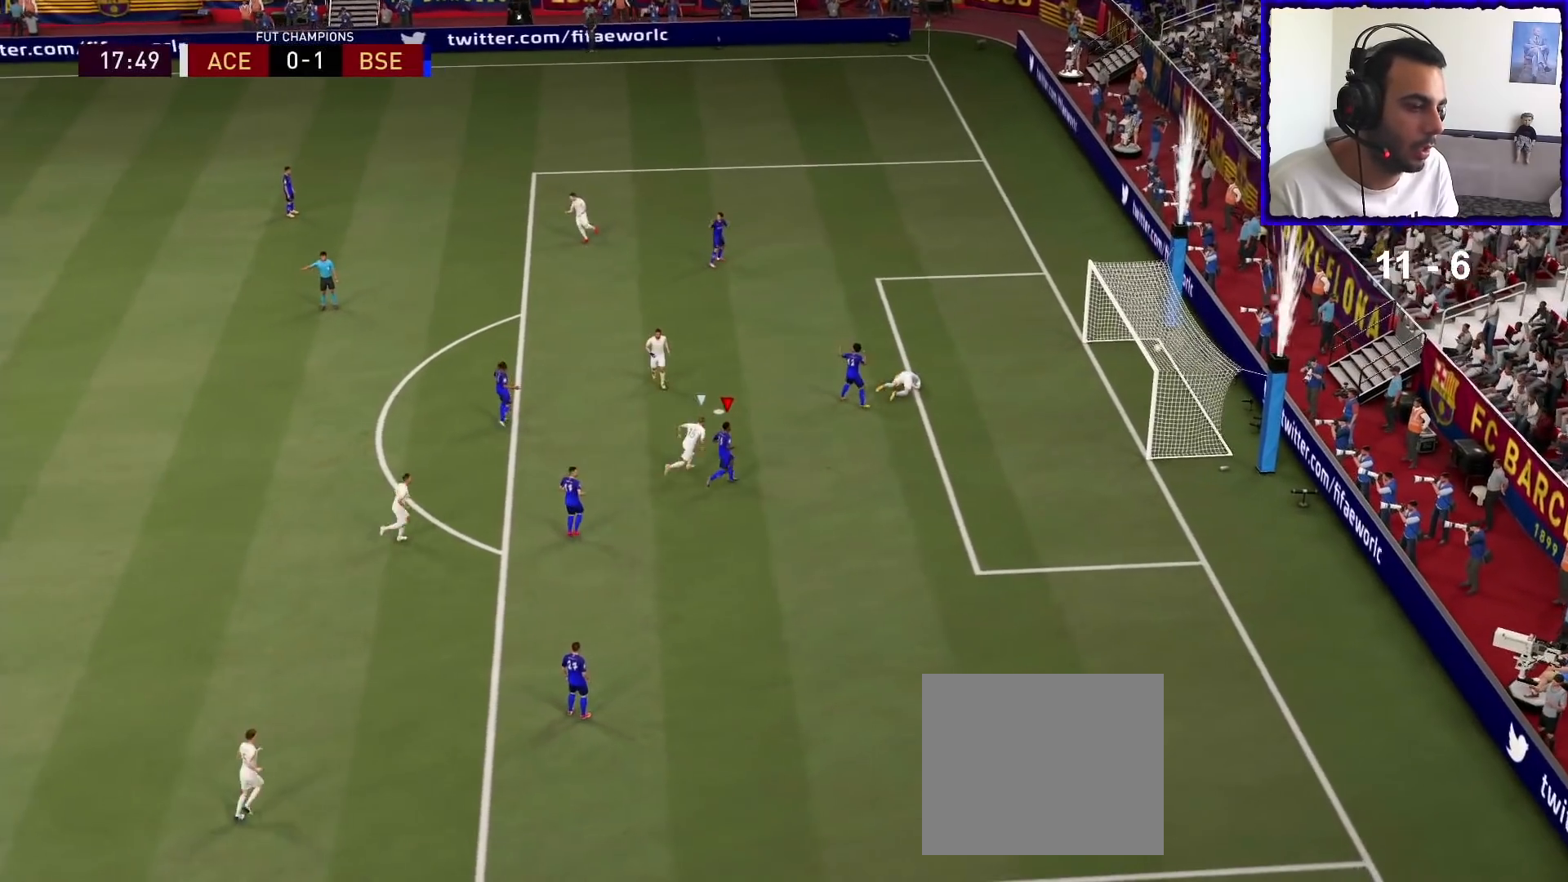
Gameplay with a controller (PlayStation layout); each line is a JSON object with the inputs held at the frame after it. "events" lists button and stick changes between this image and that frame as [ms after this image, input, new state], when the widget could be followed in between.
{"buttons": [], "left_stick": "center", "right_stick": "center", "events": [[133, "left_stick", "center"], [233, "left_stick", "right"], [433, "left_stick", "left"], [500, "left_stick", "center"]]}
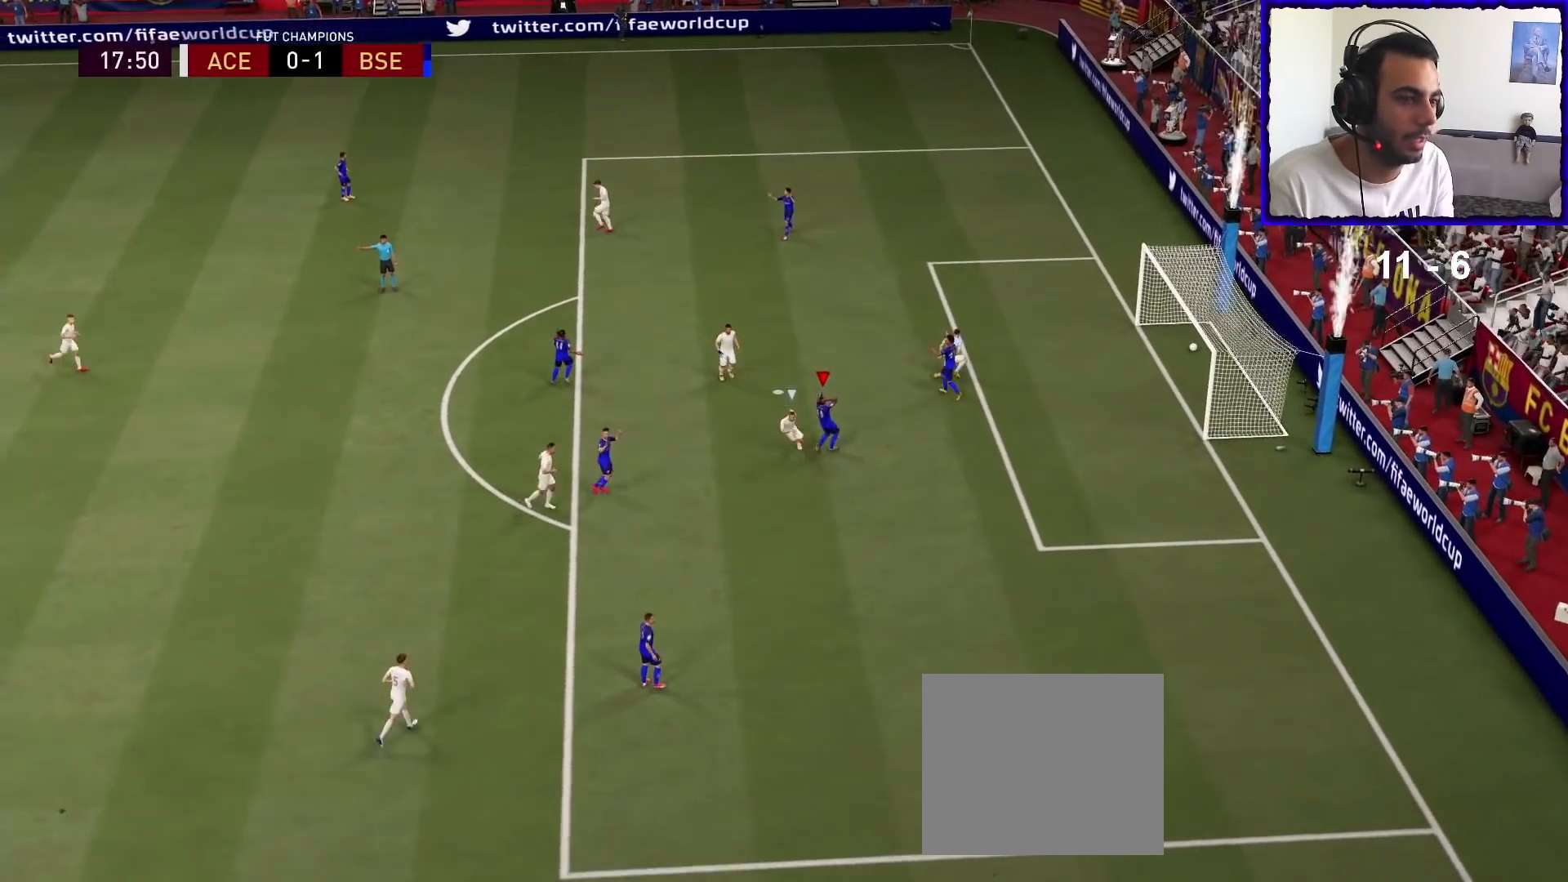
{"buttons": [], "left_stick": "right", "right_stick": "center", "events": [[100, "left_stick", "right"], [167, "left_stick", "center"], [267, "left_stick", "left"], [400, "left_stick", "center"], [467, "left_stick", "right"]]}
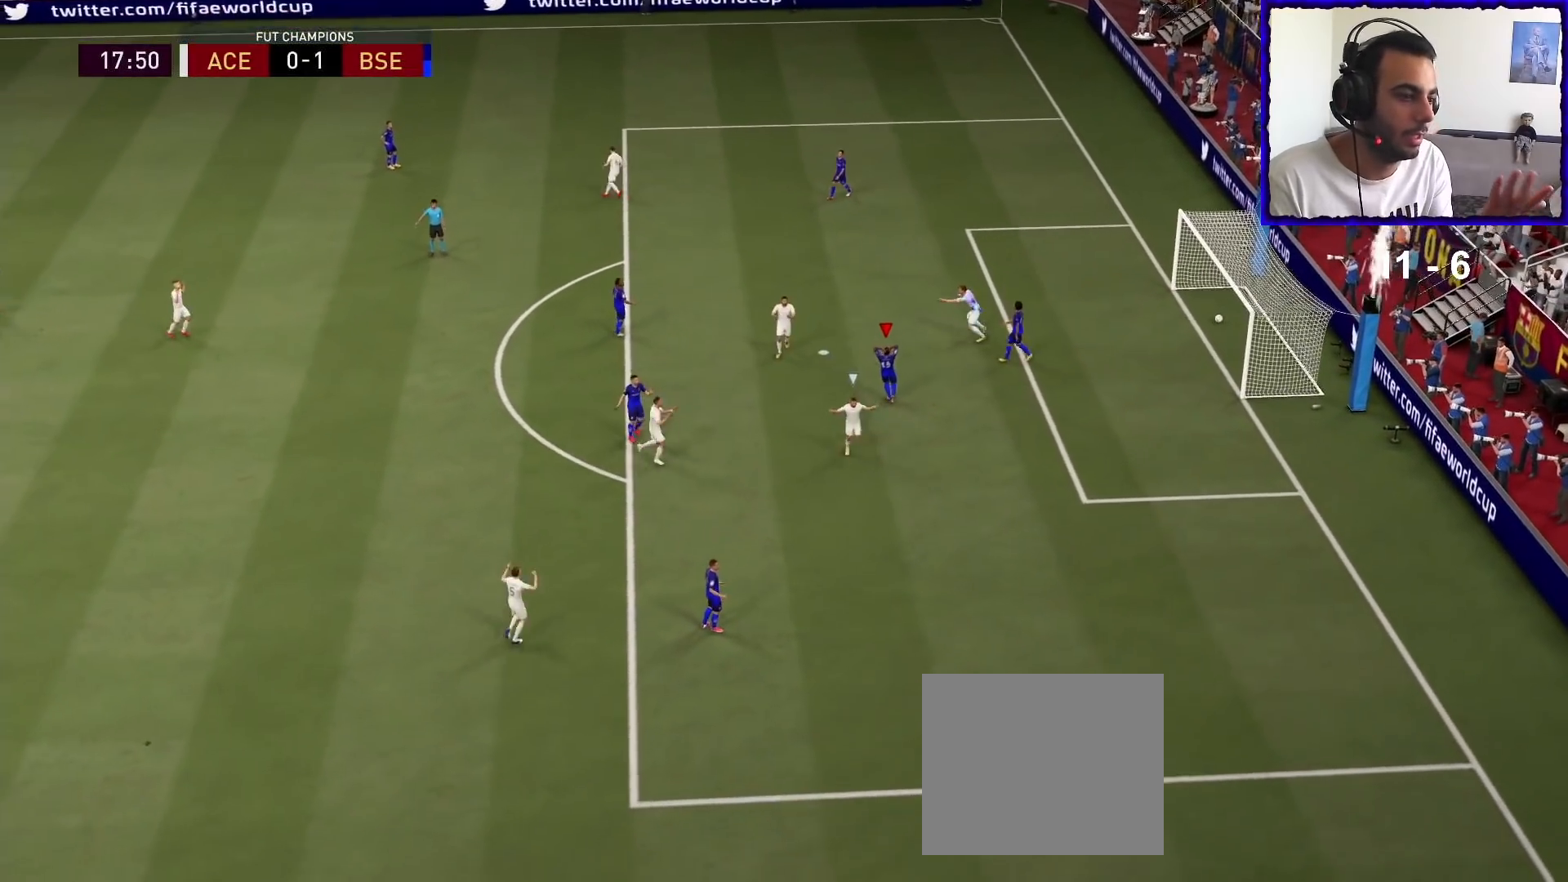
{"buttons": [], "left_stick": "center", "right_stick": "center", "events": [[133, "left_stick", "left"], [200, "left_stick", "center"], [300, "left_stick", "right"], [433, "left_stick", "center"]]}
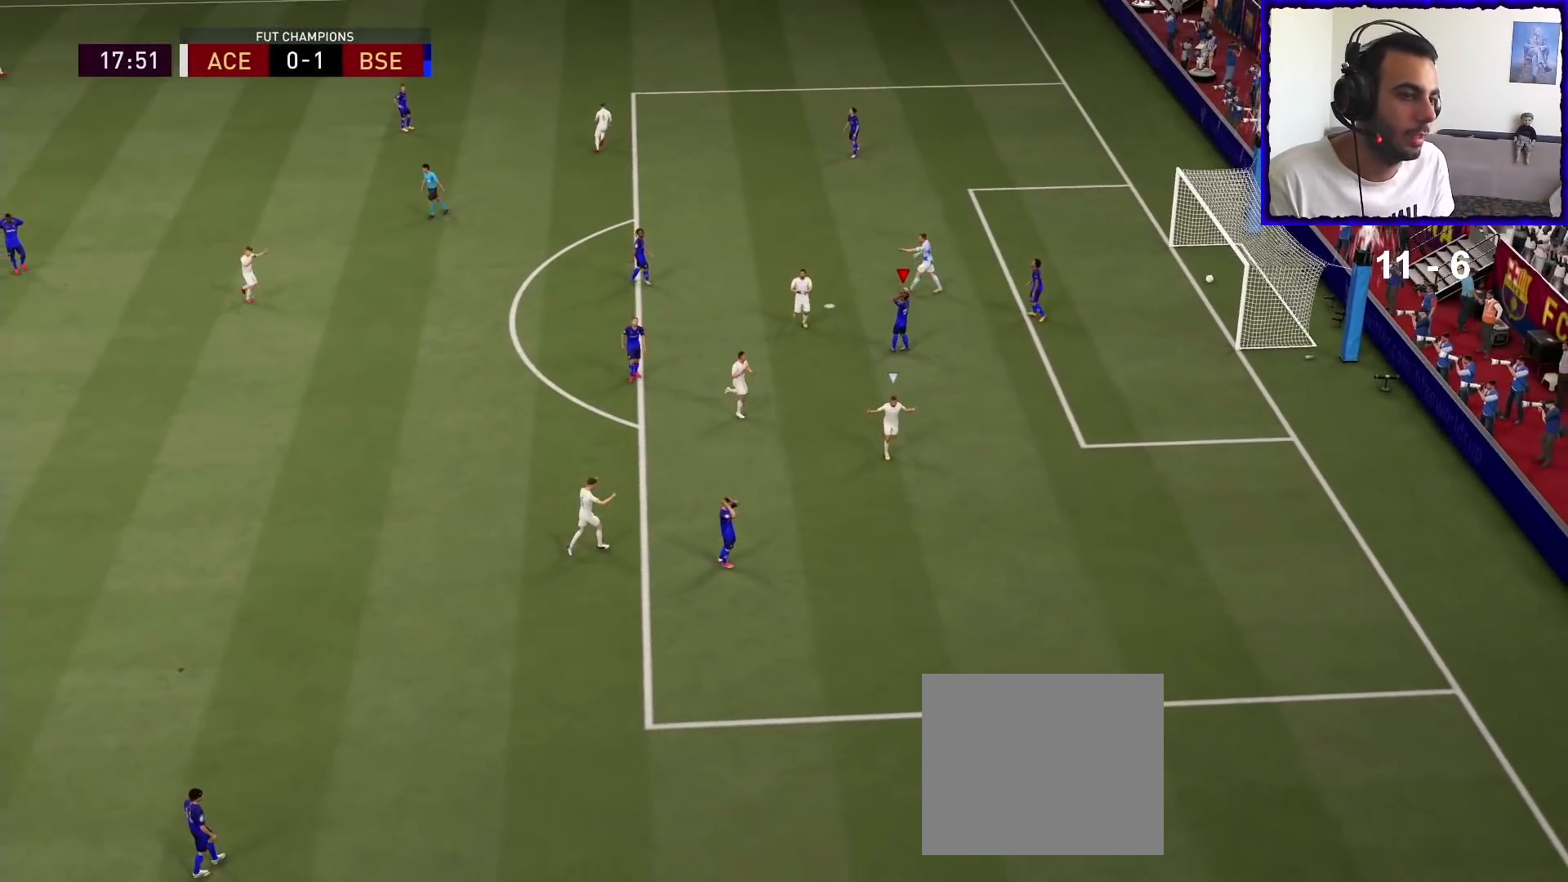
{"buttons": [], "left_stick": "center", "right_stick": "center", "events": [[33, "left_stick", "left"], [100, "left_stick", "center"]]}
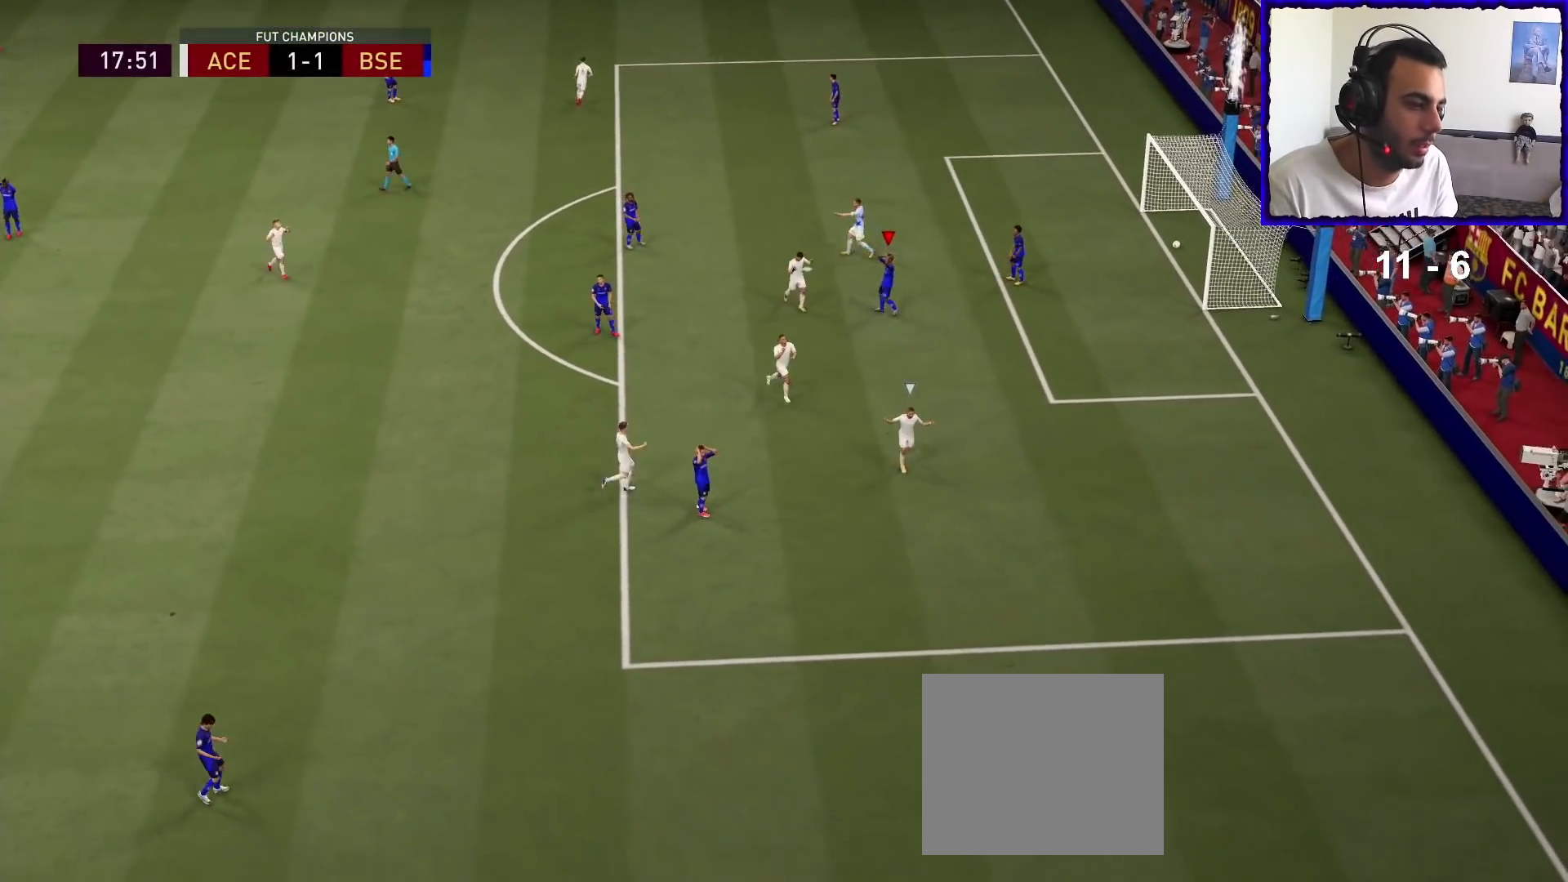
{"buttons": ["CROSS"], "left_stick": "center", "right_stick": "center", "events": [[200, "CROSS", "down"], [300, "CROSS", "up"], [467, "CROSS", "down"]]}
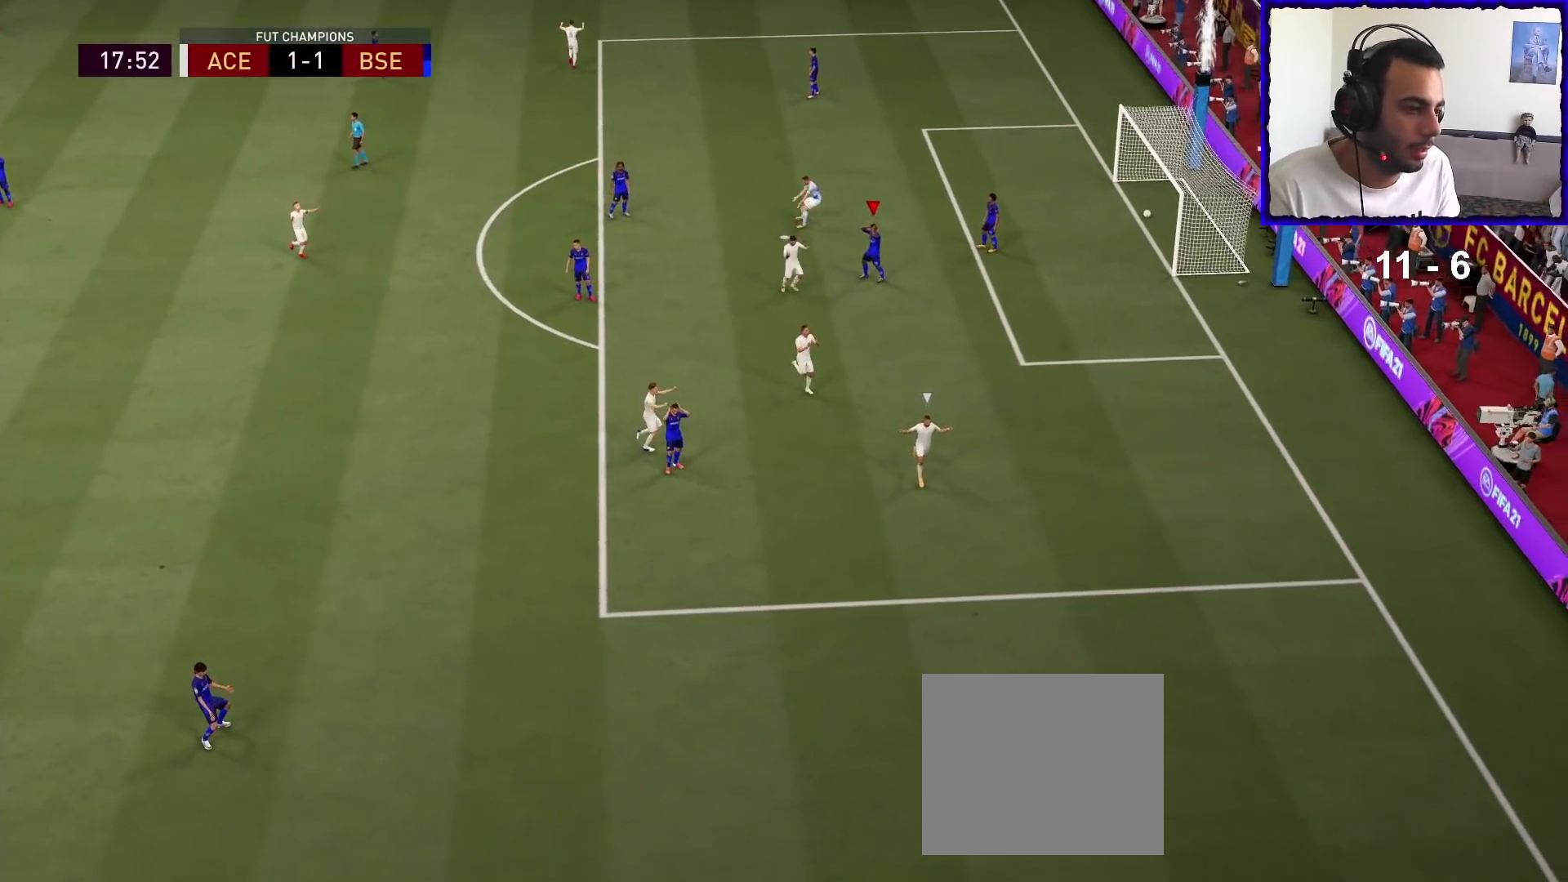
{"buttons": ["R1"], "left_stick": "up-left", "right_stick": "center", "events": [[67, "CROSS", "up"], [100, "R1", "down"], [100, "left_stick", "up-left"], [200, "TRIANGLE", "down"], [300, "TRIANGLE", "up"]]}
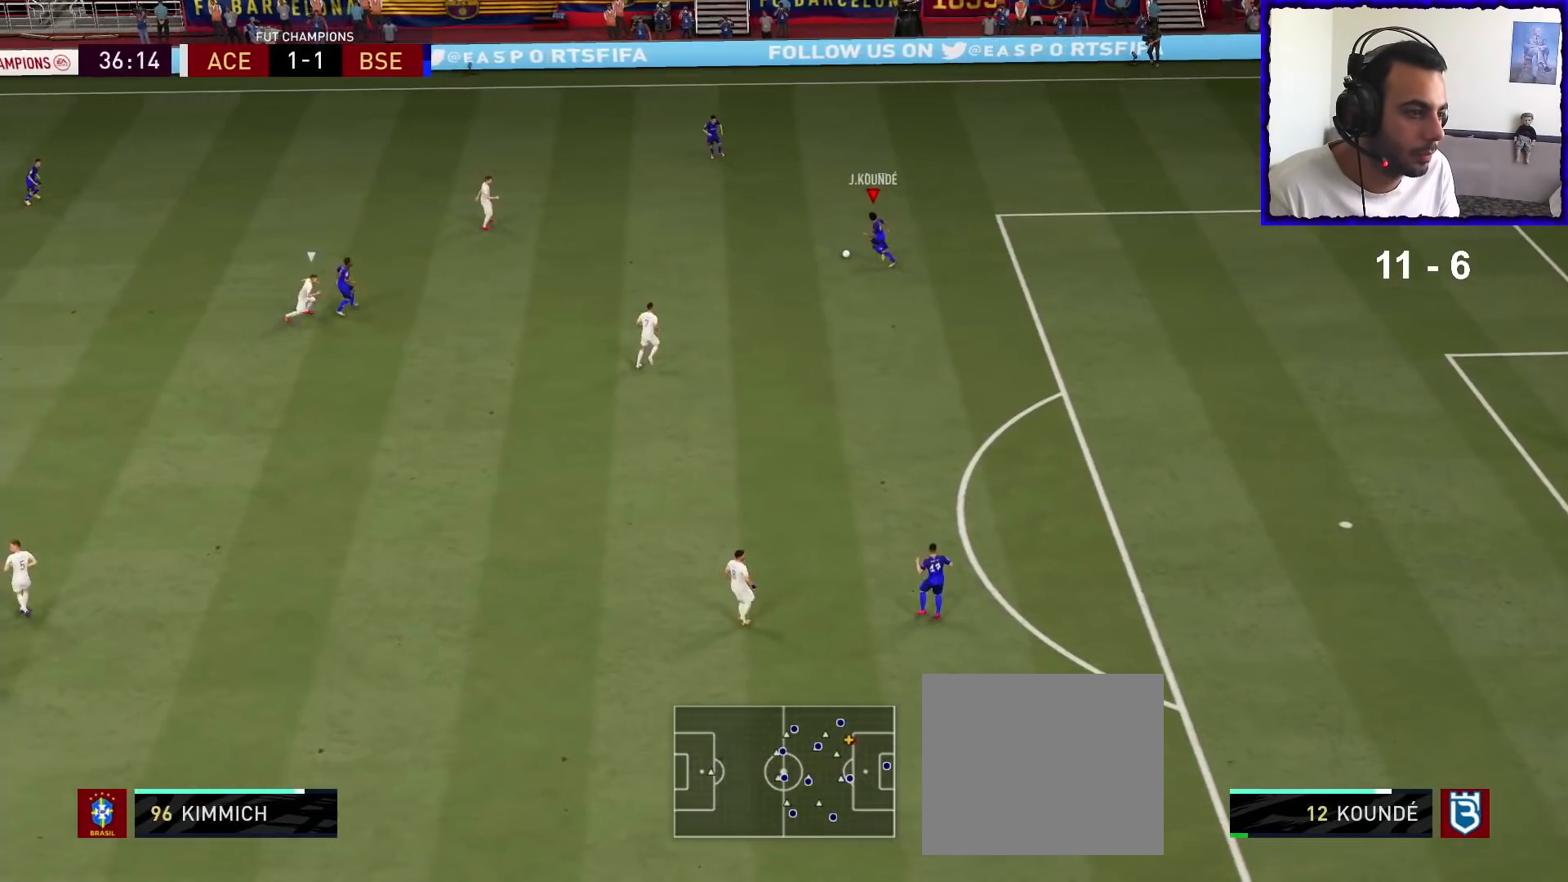
{"buttons": ["R1"], "left_stick": "up-left", "right_stick": "center", "events": []}
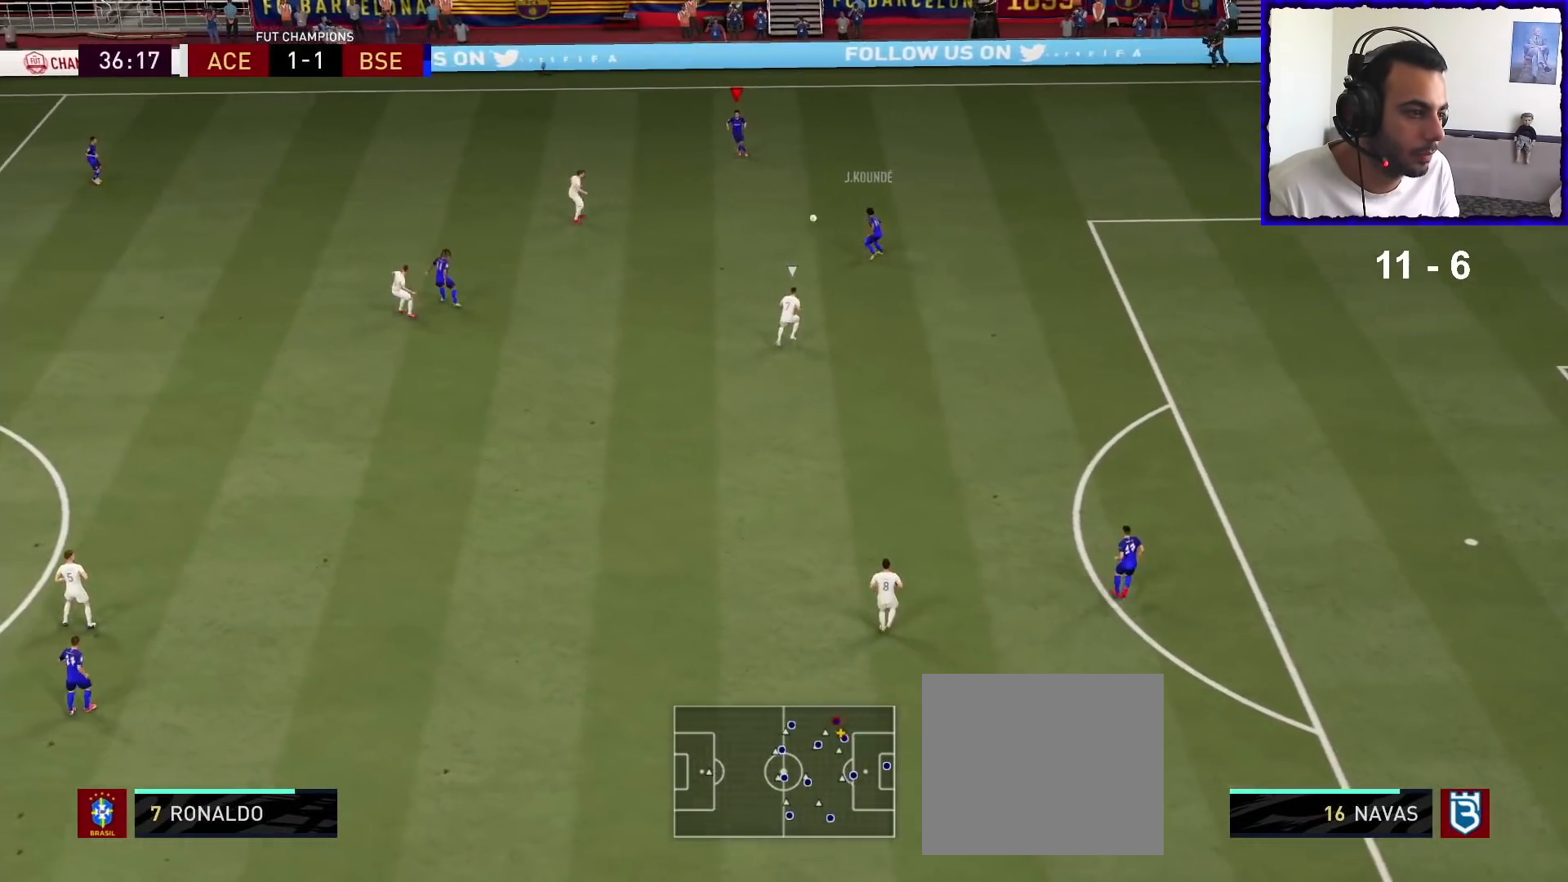
{"buttons": ["R1"], "left_stick": "up-left", "right_stick": "center", "events": []}
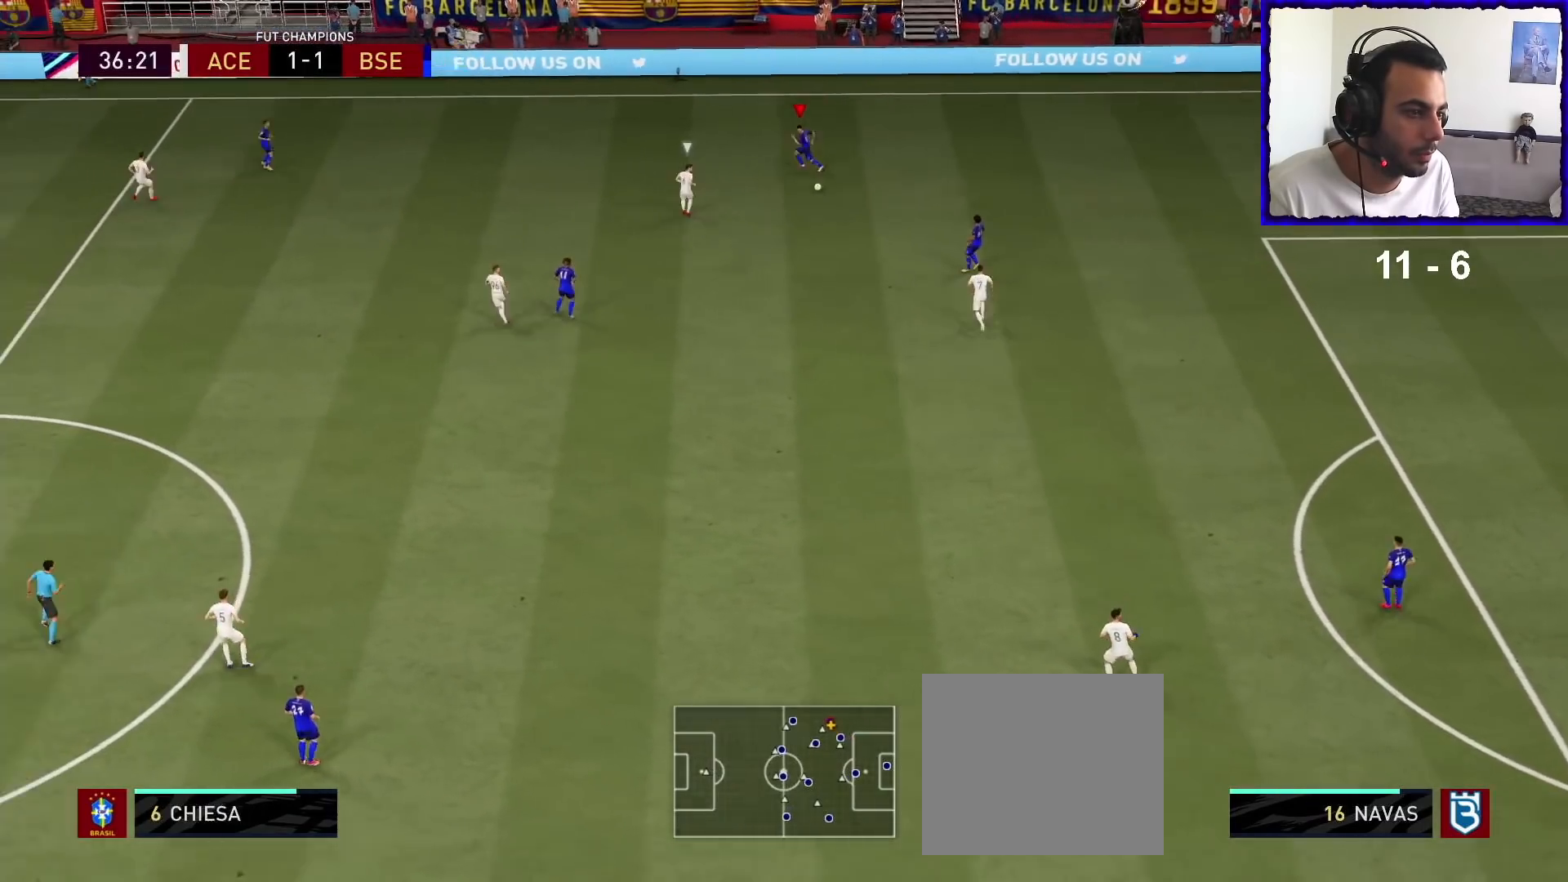
{"buttons": ["R1"], "left_stick": "up-left", "right_stick": "center", "events": []}
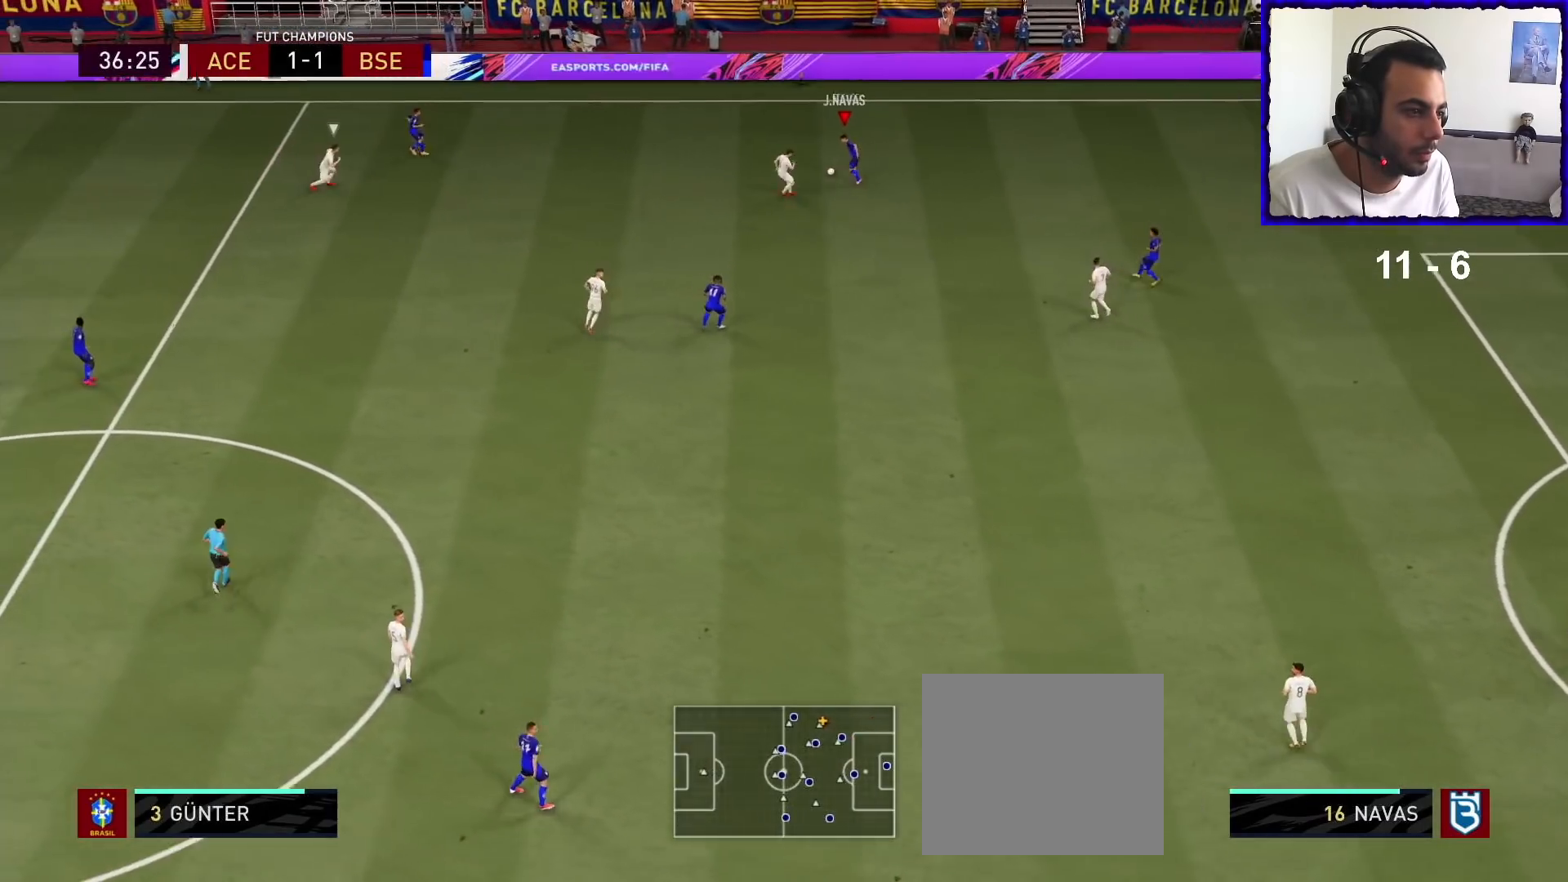
{"buttons": [], "left_stick": "center", "right_stick": "up-right", "events": [[200, "R1", "up"], [233, "right_stick", "up-right"], [400, "left_stick", "center"]]}
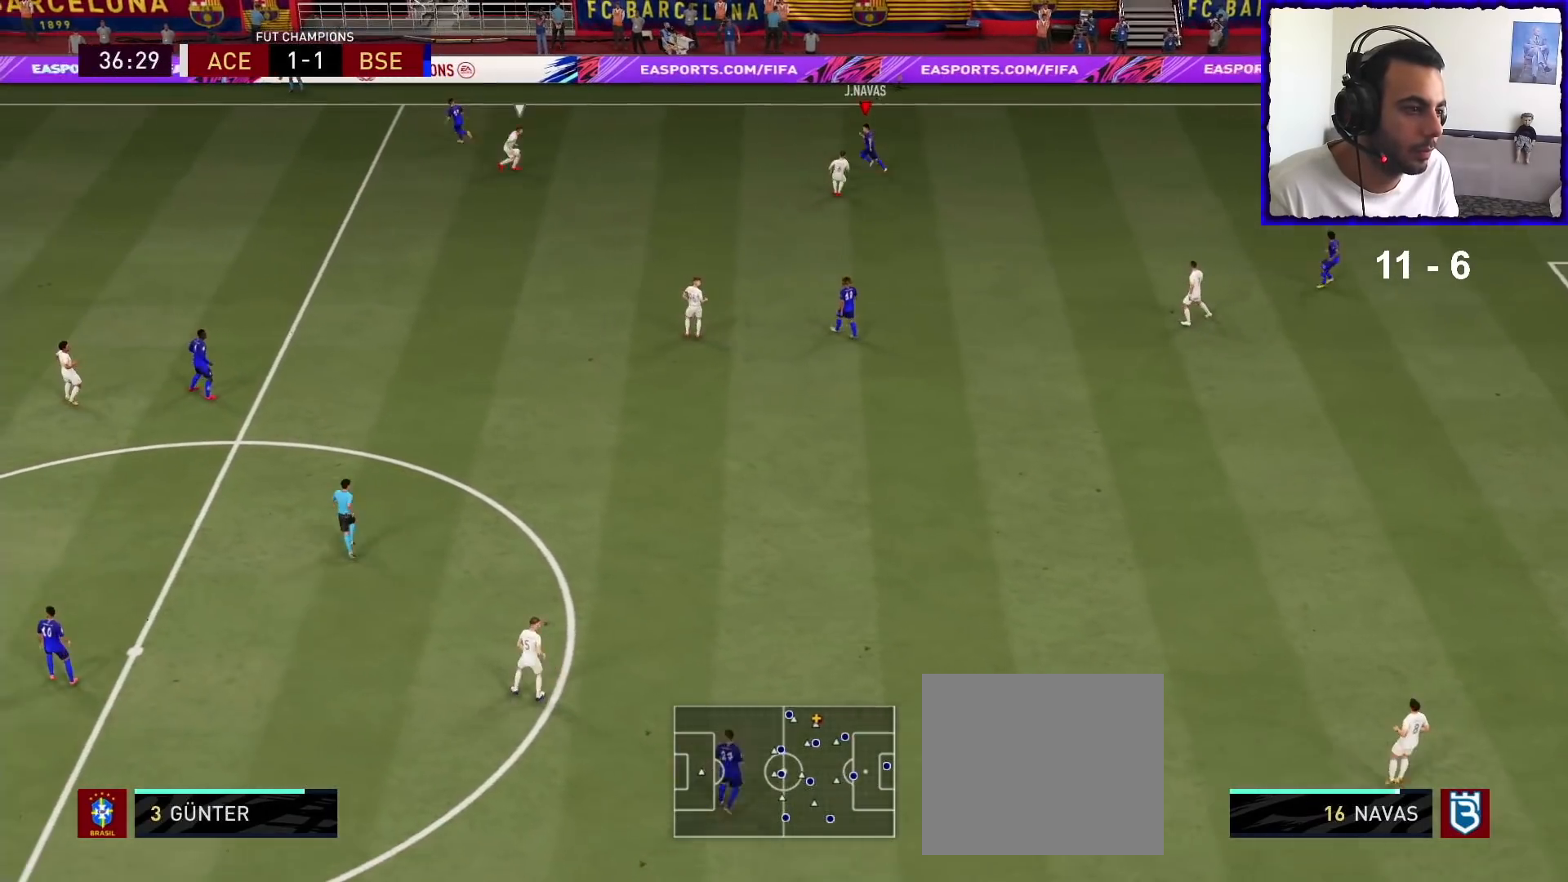
{"buttons": [], "left_stick": "left", "right_stick": "center", "events": [[67, "left_stick", "left"], [100, "right_stick", "center"], [200, "TRIANGLE", "down"], [400, "TRIANGLE", "up"]]}
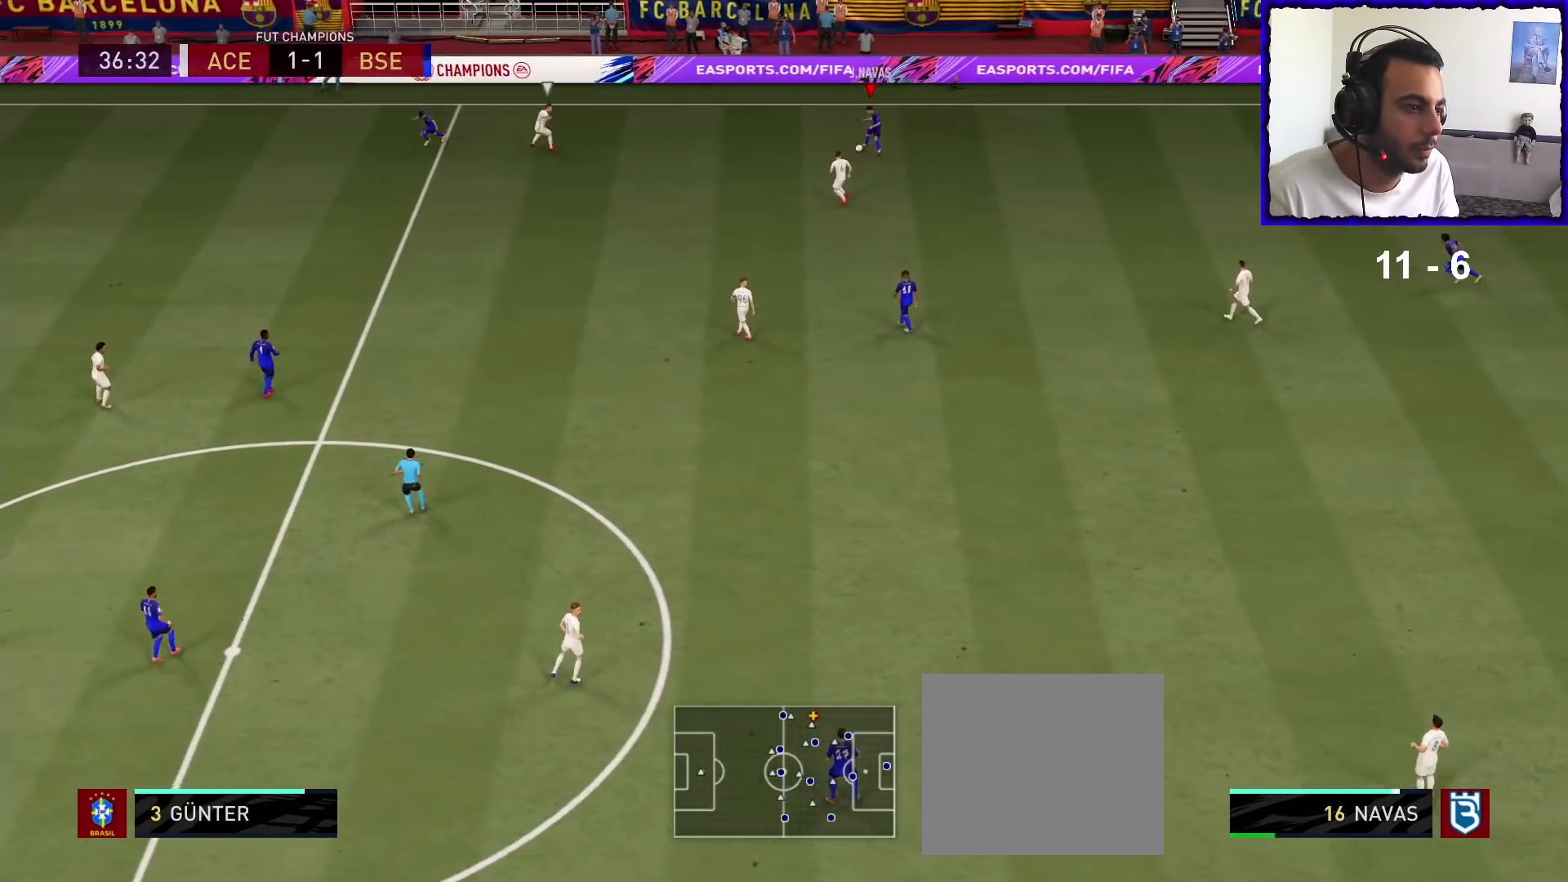
{"buttons": ["R1"], "left_stick": "left", "right_stick": "center", "events": [[267, "R1", "down"]]}
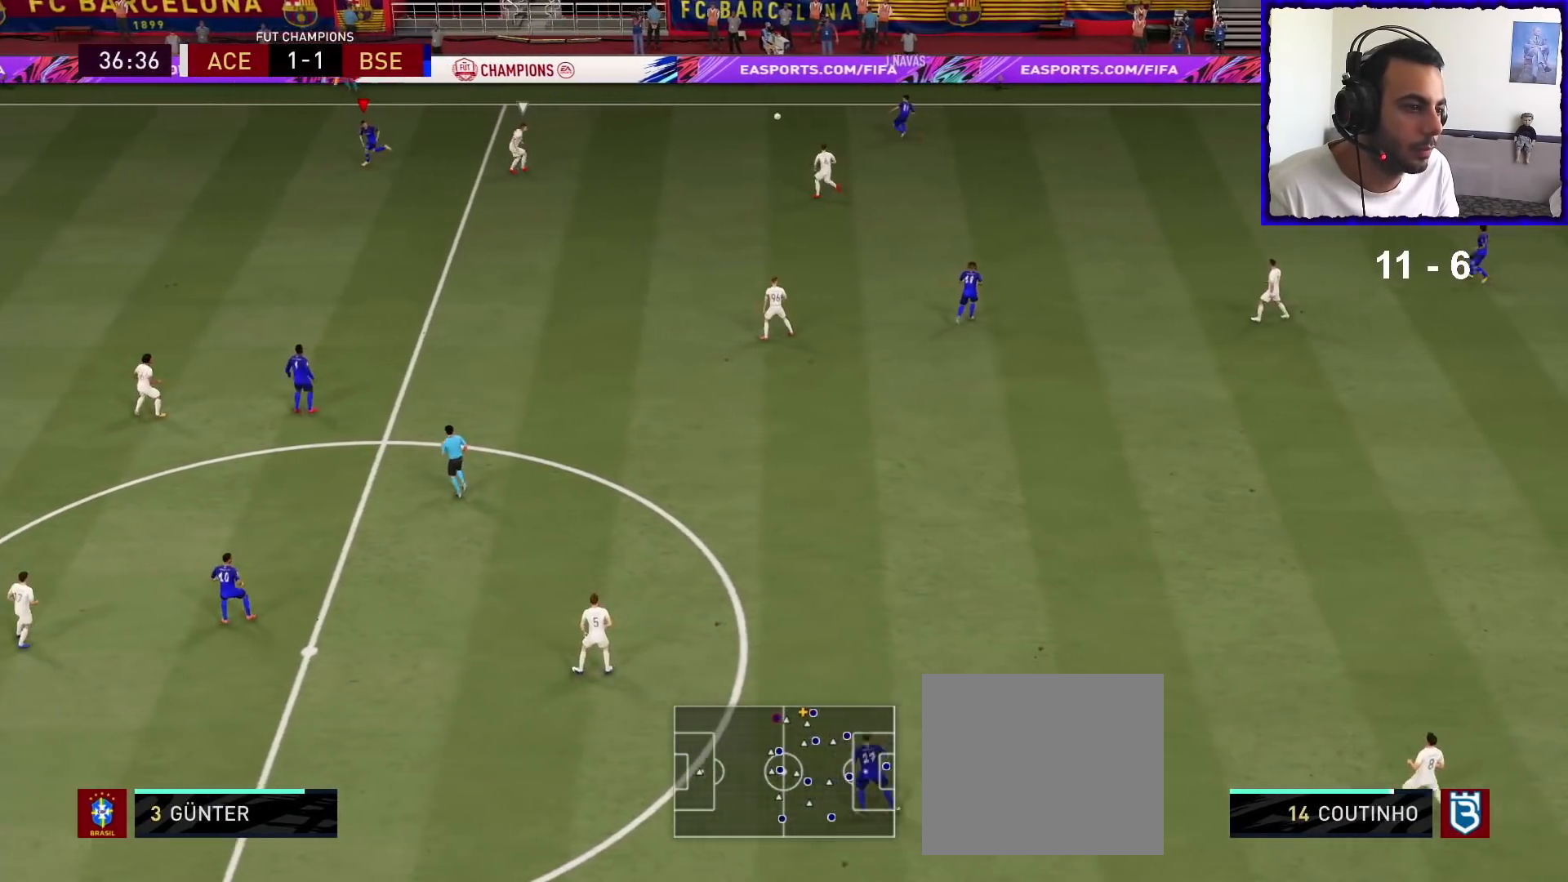
{"buttons": ["R1"], "left_stick": "down-left", "right_stick": "center", "events": [[133, "left_stick", "center"], [333, "left_stick", "down-left"]]}
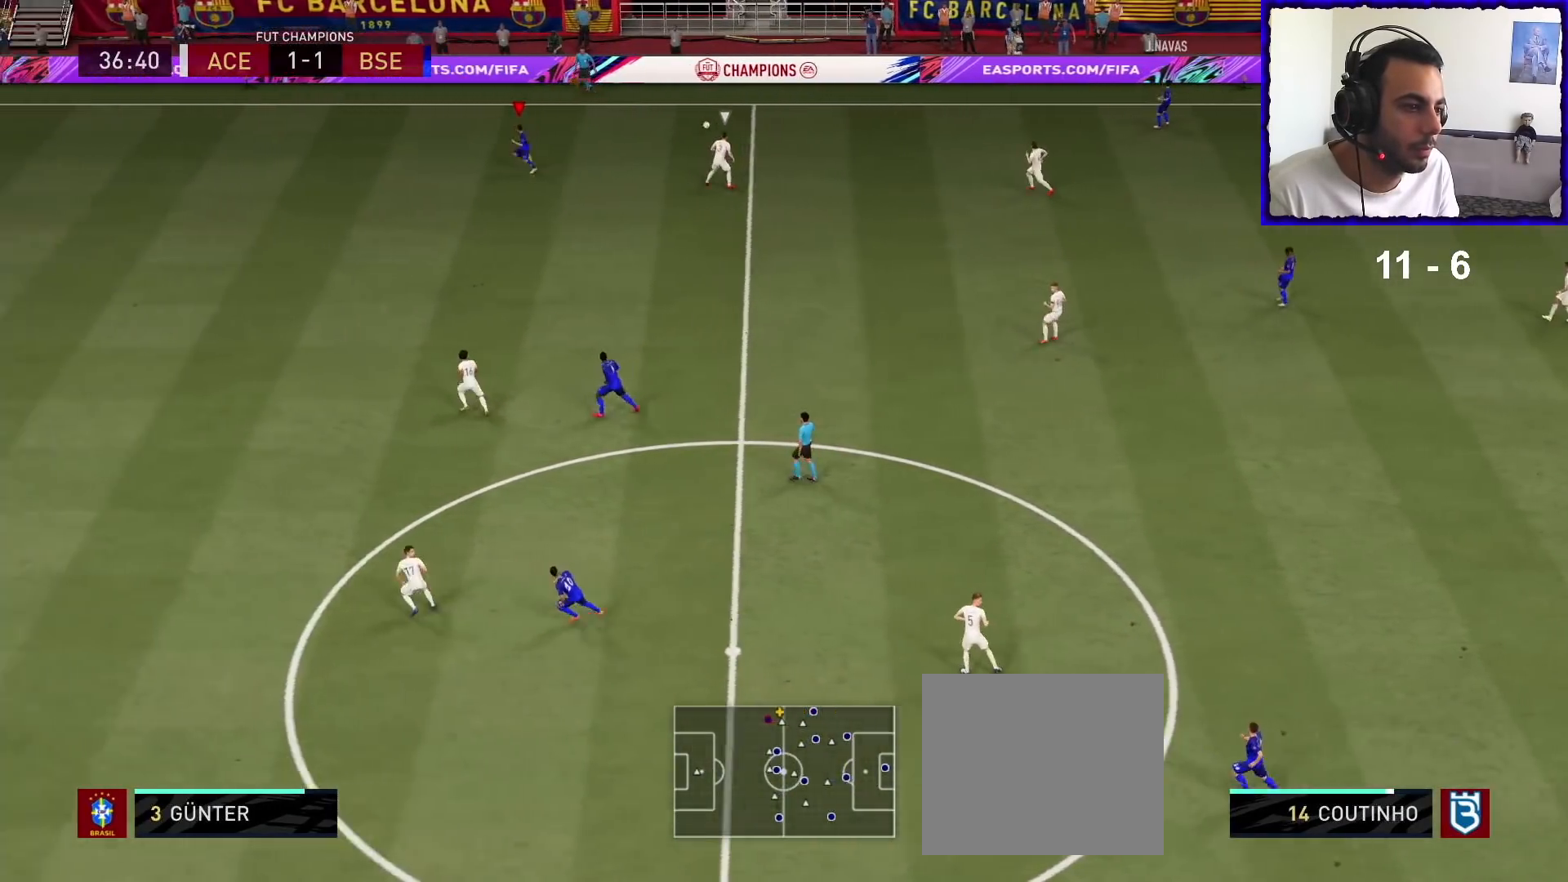
{"buttons": ["R1"], "left_stick": "down-left", "right_stick": "center", "events": []}
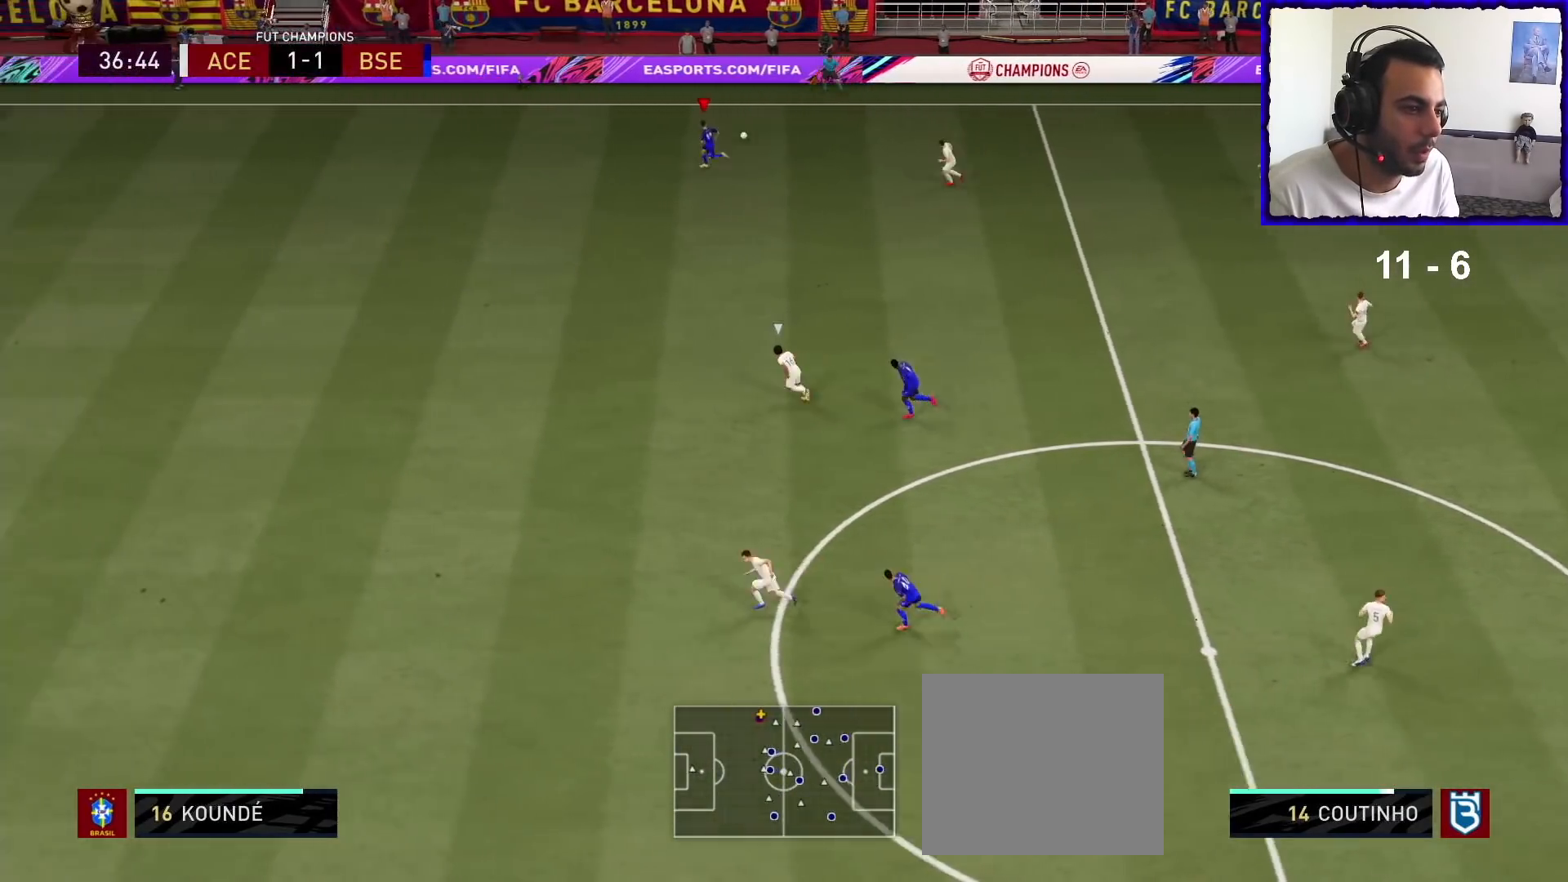
{"buttons": ["R1"], "left_stick": "down-left", "right_stick": "center", "events": []}
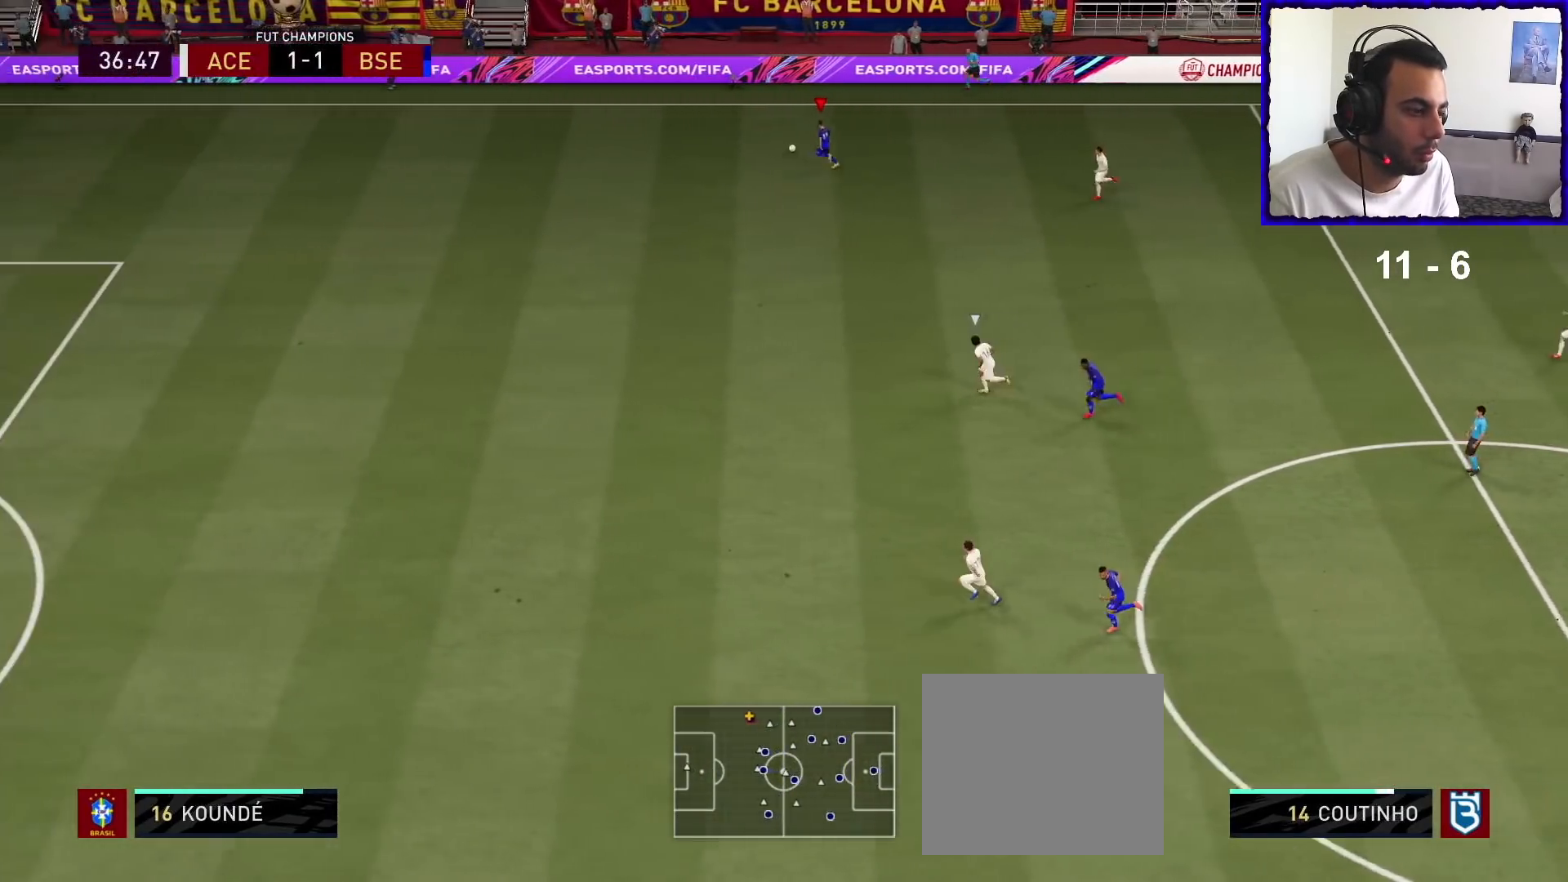
{"buttons": ["R1"], "left_stick": "down-left", "right_stick": "down-left", "events": [[167, "right_stick", "down-left"]]}
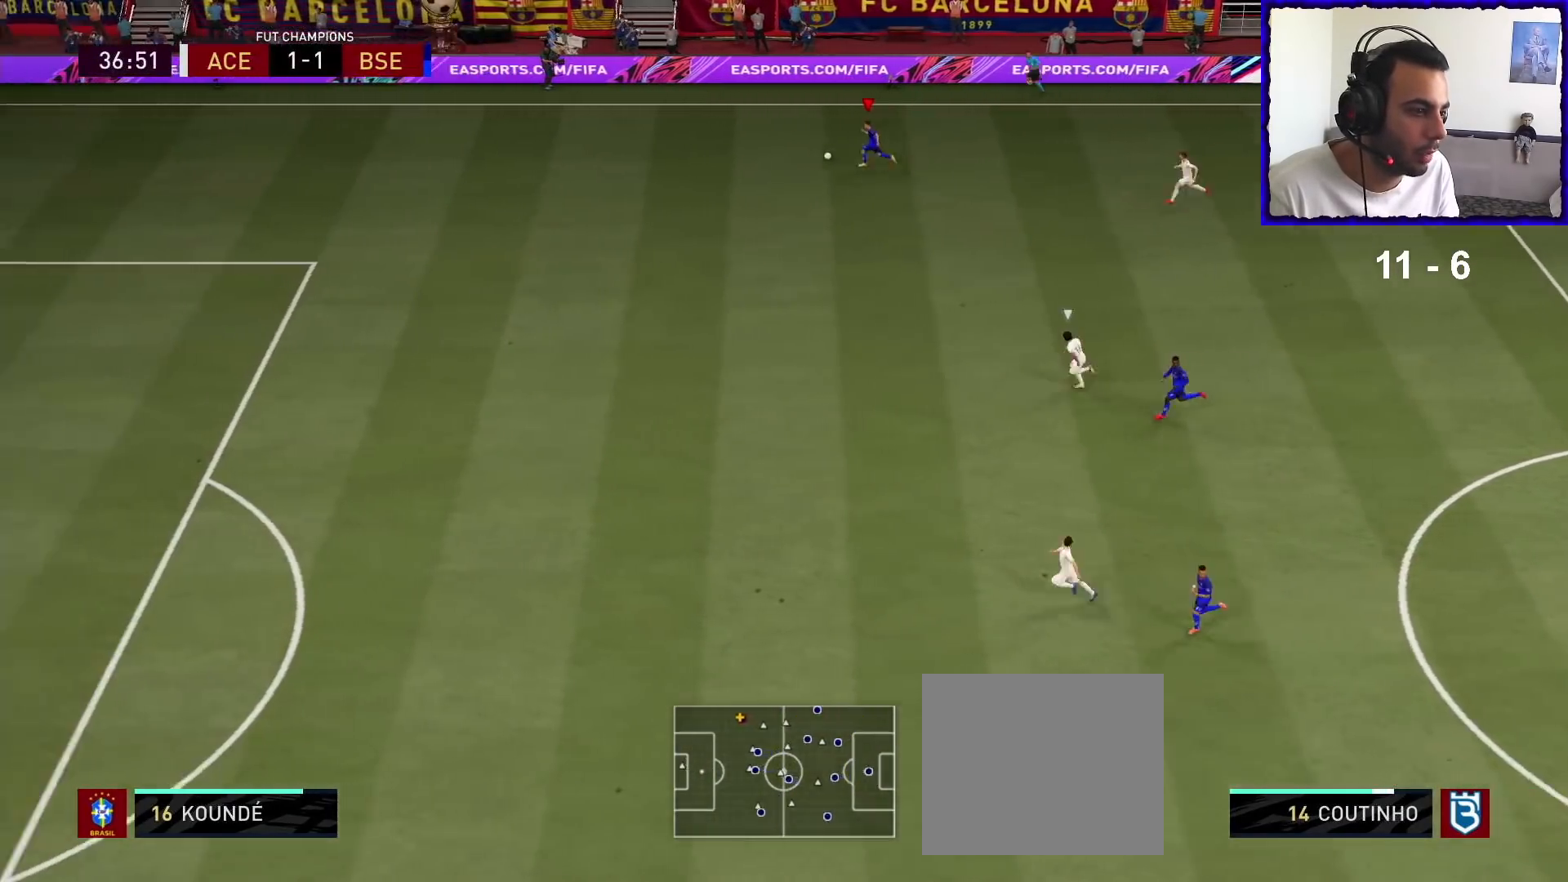
{"buttons": ["R1"], "left_stick": "down-left", "right_stick": "down-left", "events": []}
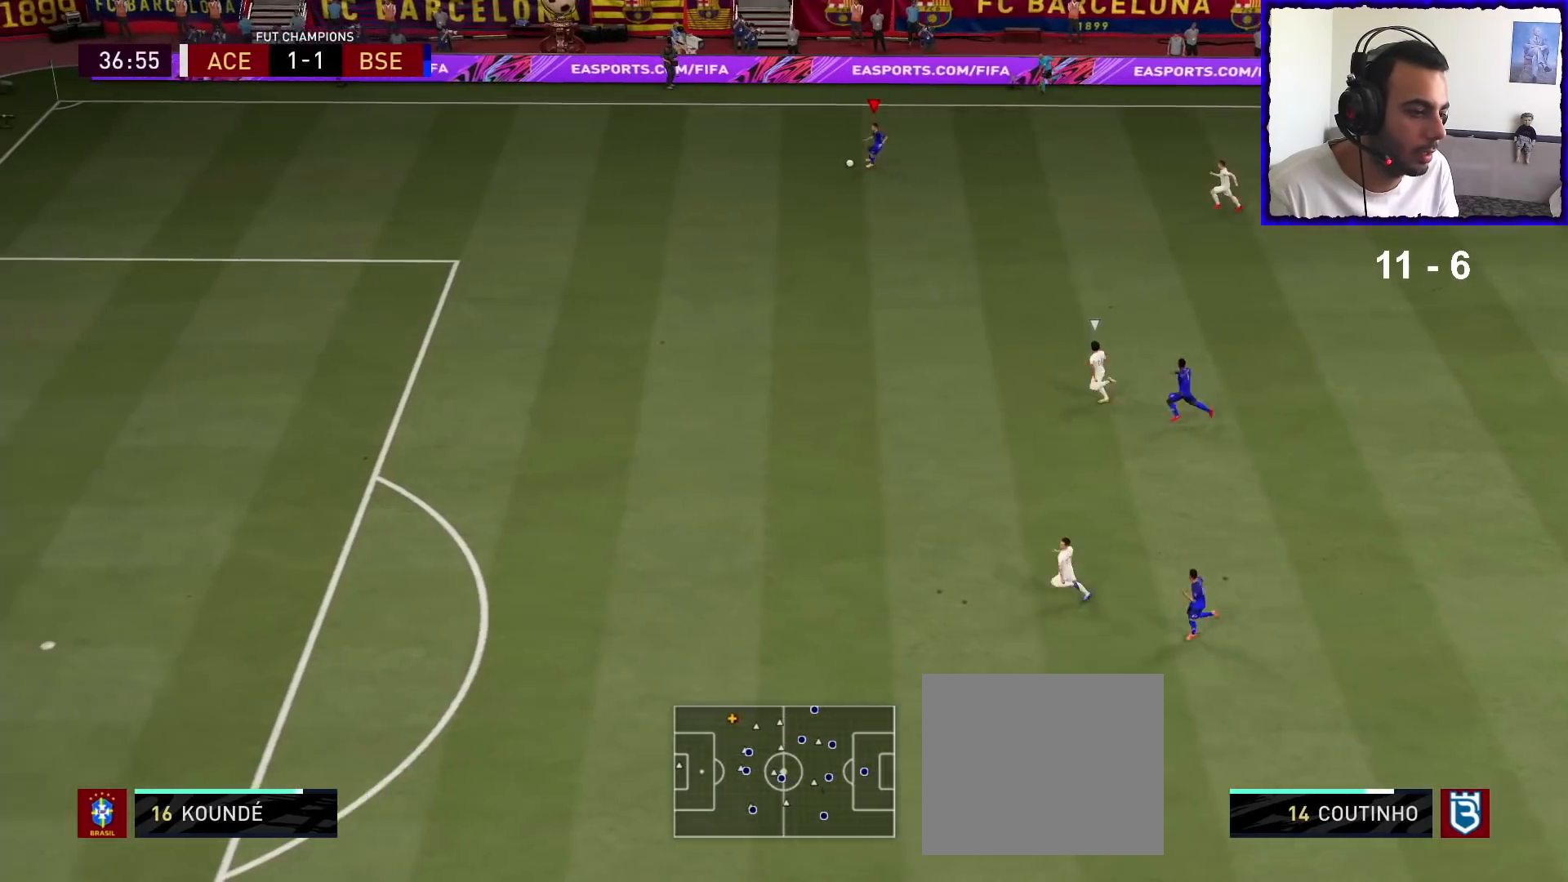
{"buttons": ["R1"], "left_stick": "down-left", "right_stick": "center", "events": [[133, "right_stick", "center"]]}
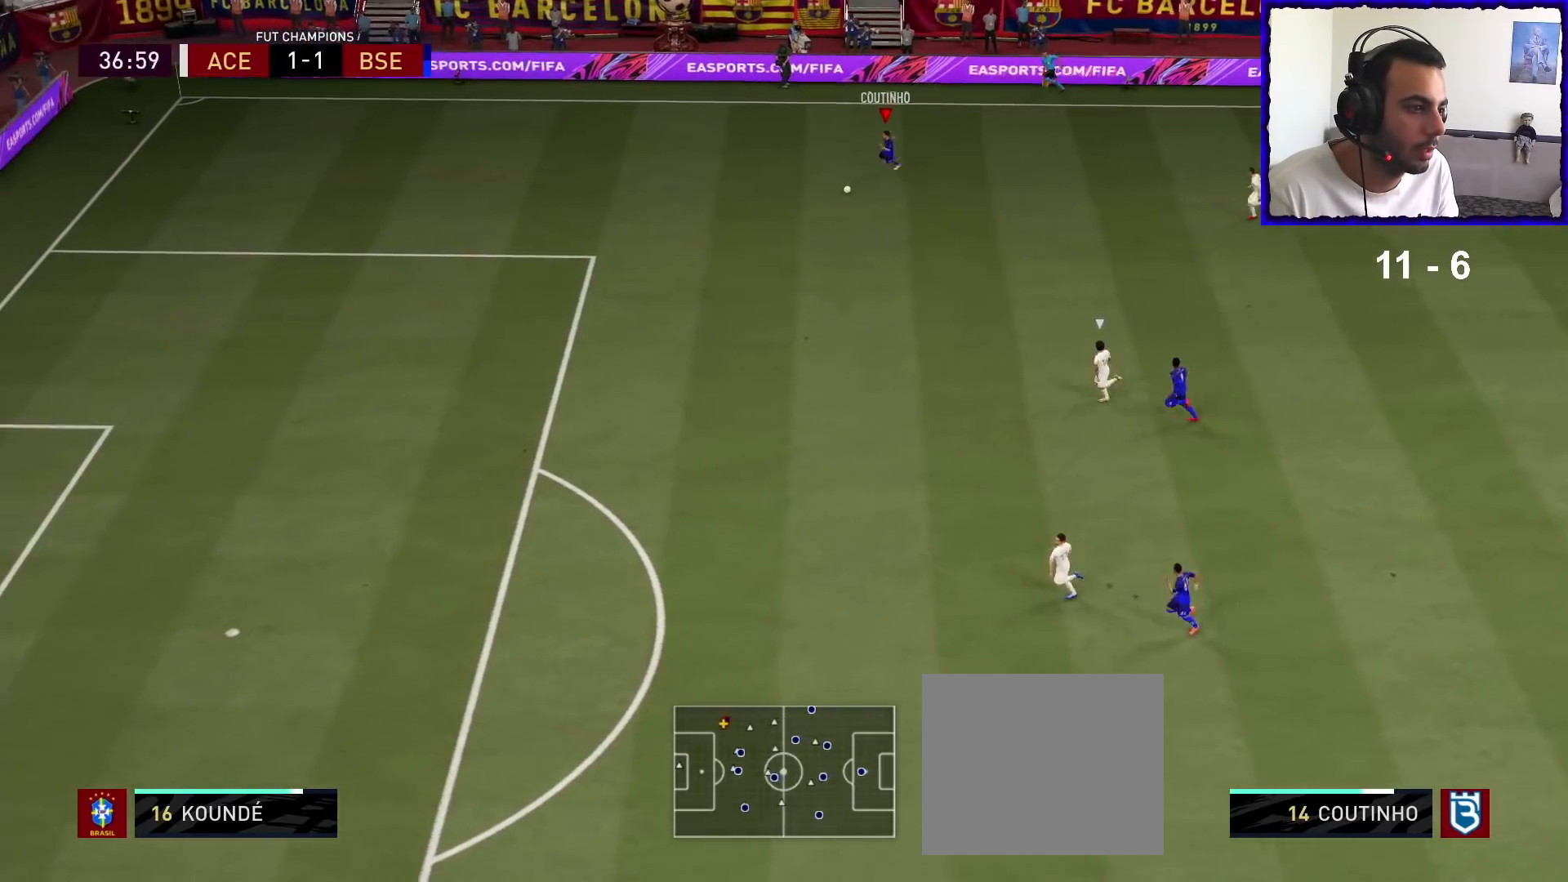
{"buttons": ["R1"], "left_stick": "down-left", "right_stick": "center", "events": []}
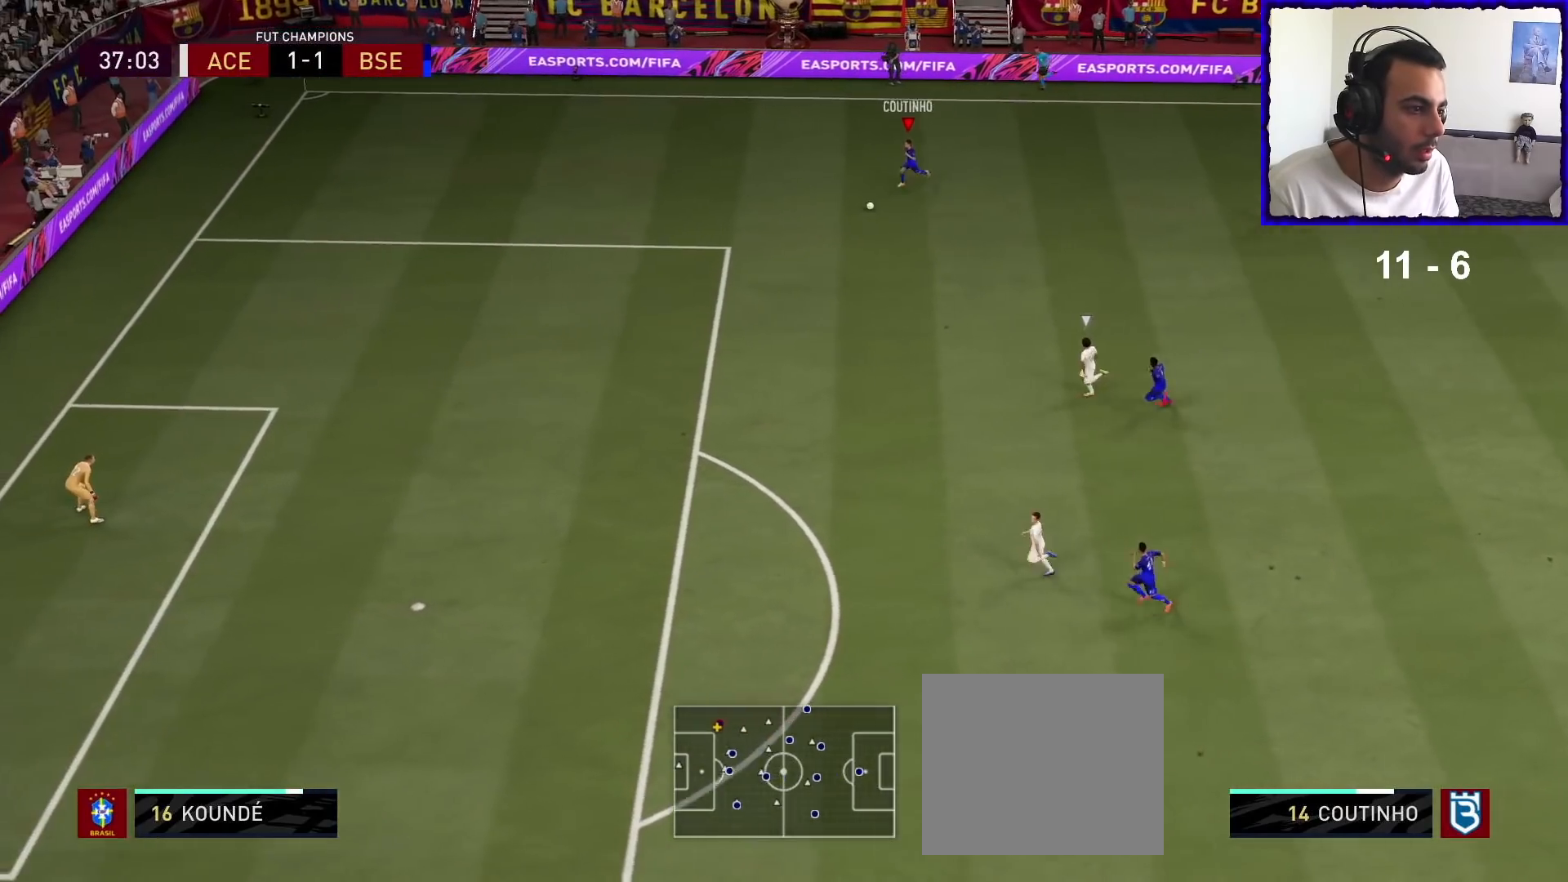
{"buttons": ["R1"], "left_stick": "down-left", "right_stick": "center", "events": []}
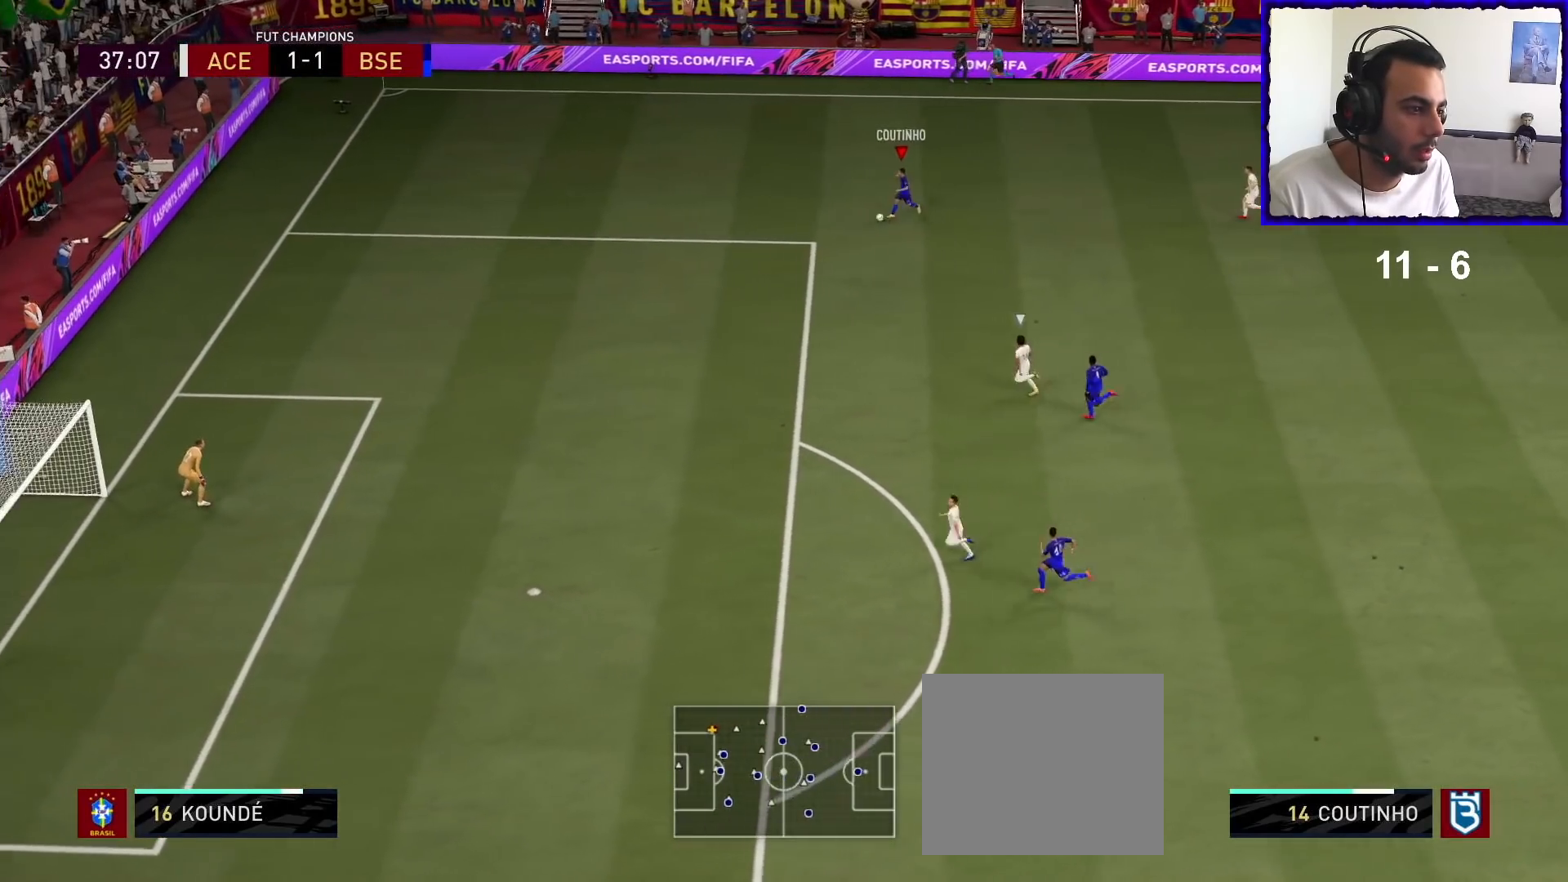
{"buttons": ["R1"], "left_stick": "down-left", "right_stick": "center", "events": []}
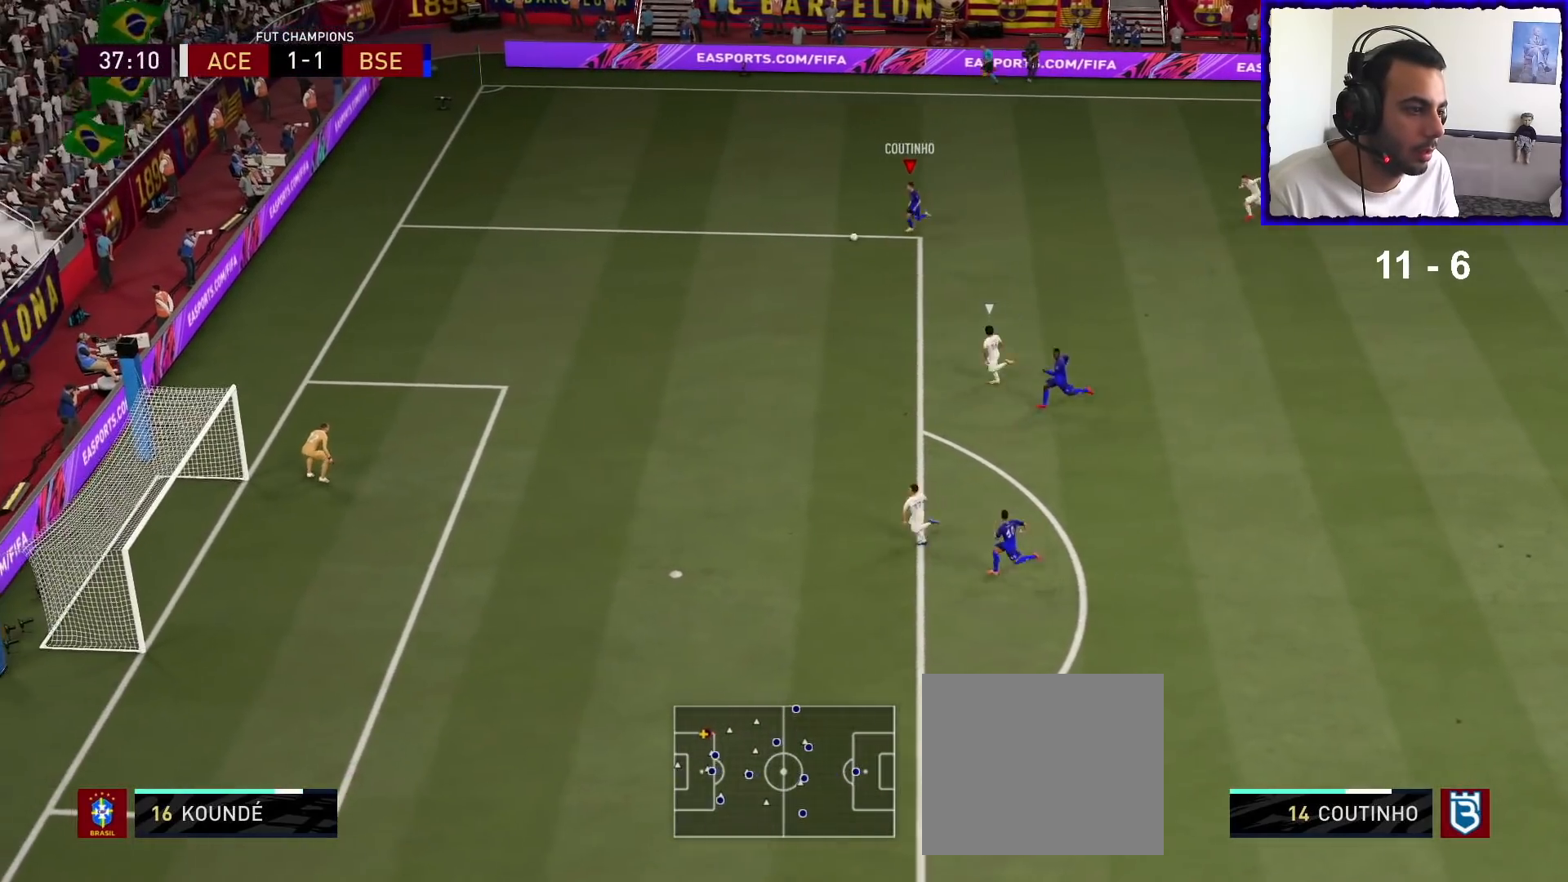
{"buttons": ["R1"], "left_stick": "down-left", "right_stick": "center", "events": []}
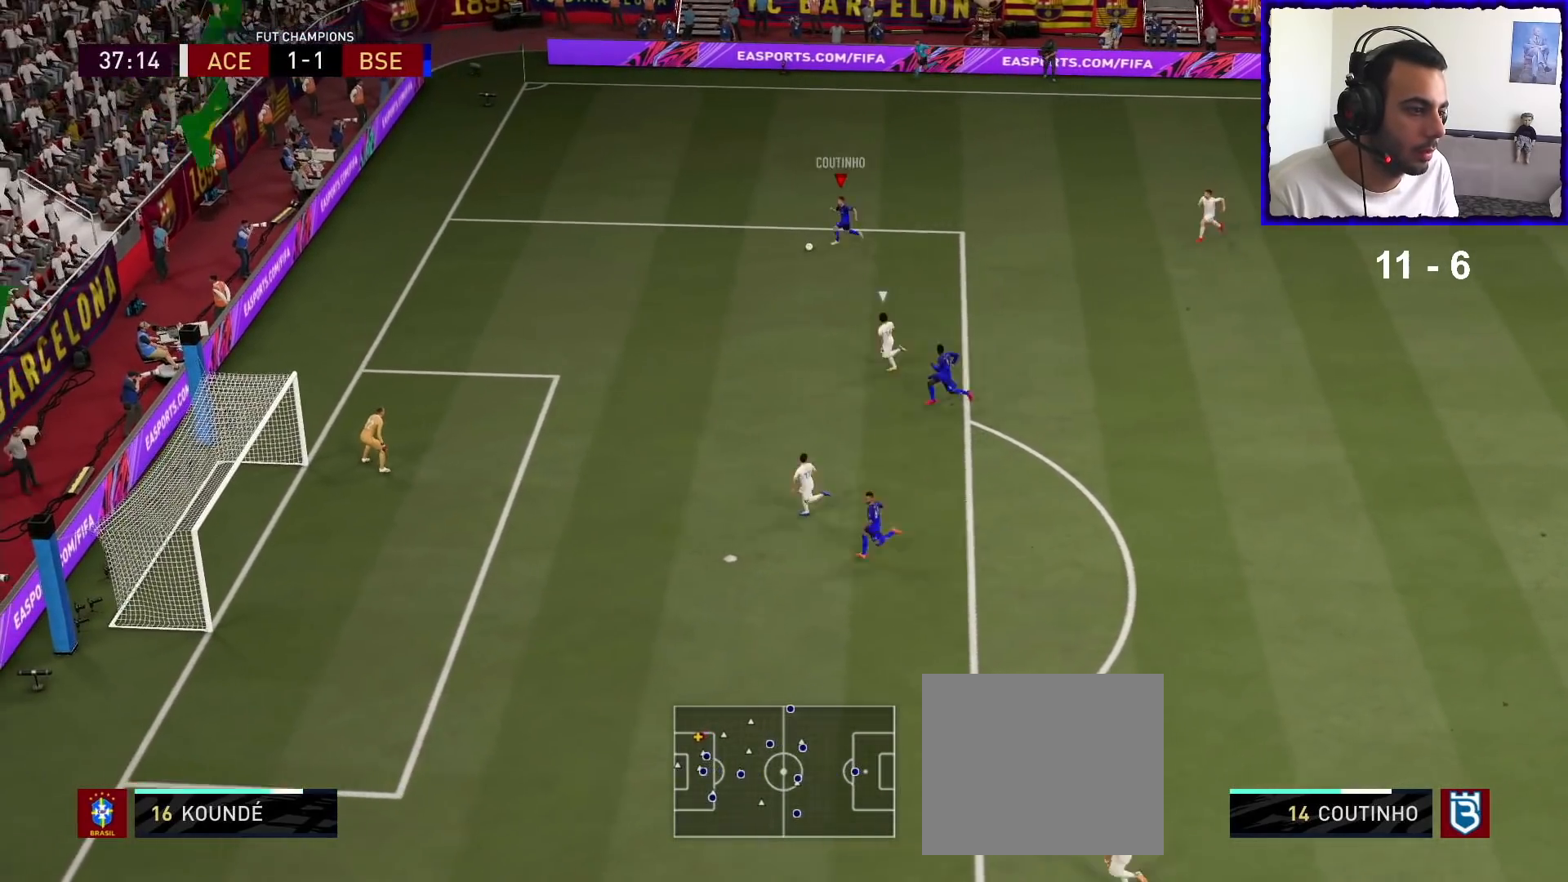
{"buttons": ["R1"], "left_stick": "down-left", "right_stick": "center", "events": []}
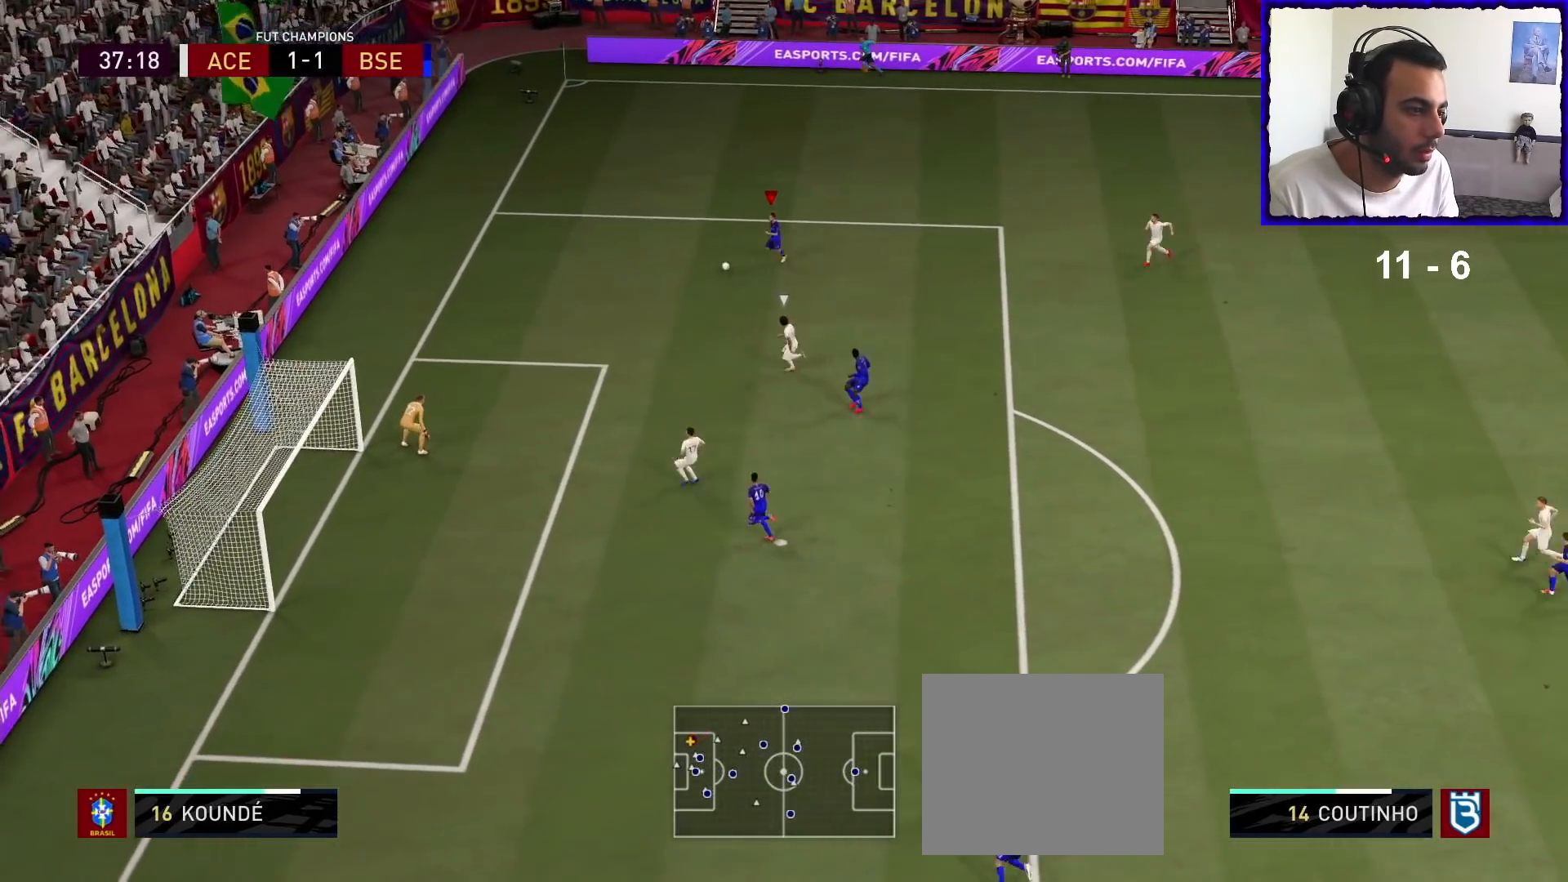
{"buttons": [], "left_stick": "down-left", "right_stick": "center", "events": [[433, "R1", "up"]]}
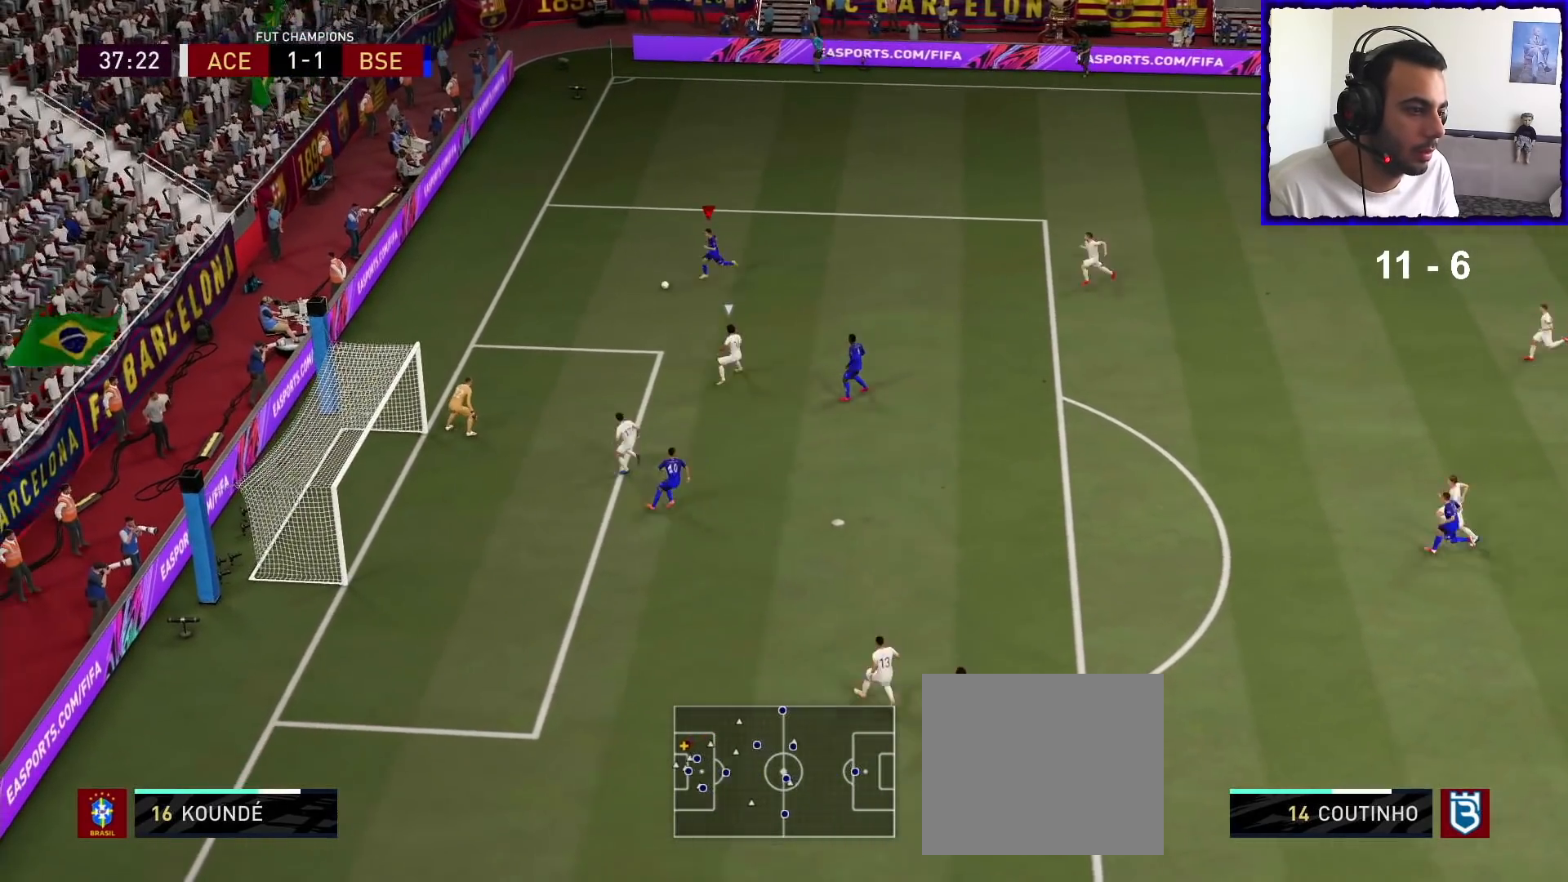
{"buttons": [], "left_stick": "down", "right_stick": "center", "events": [[200, "R2", "down"], [233, "CROSS", "down"], [267, "left_stick", "down"], [367, "CROSS", "up"], [367, "R2", "up"]]}
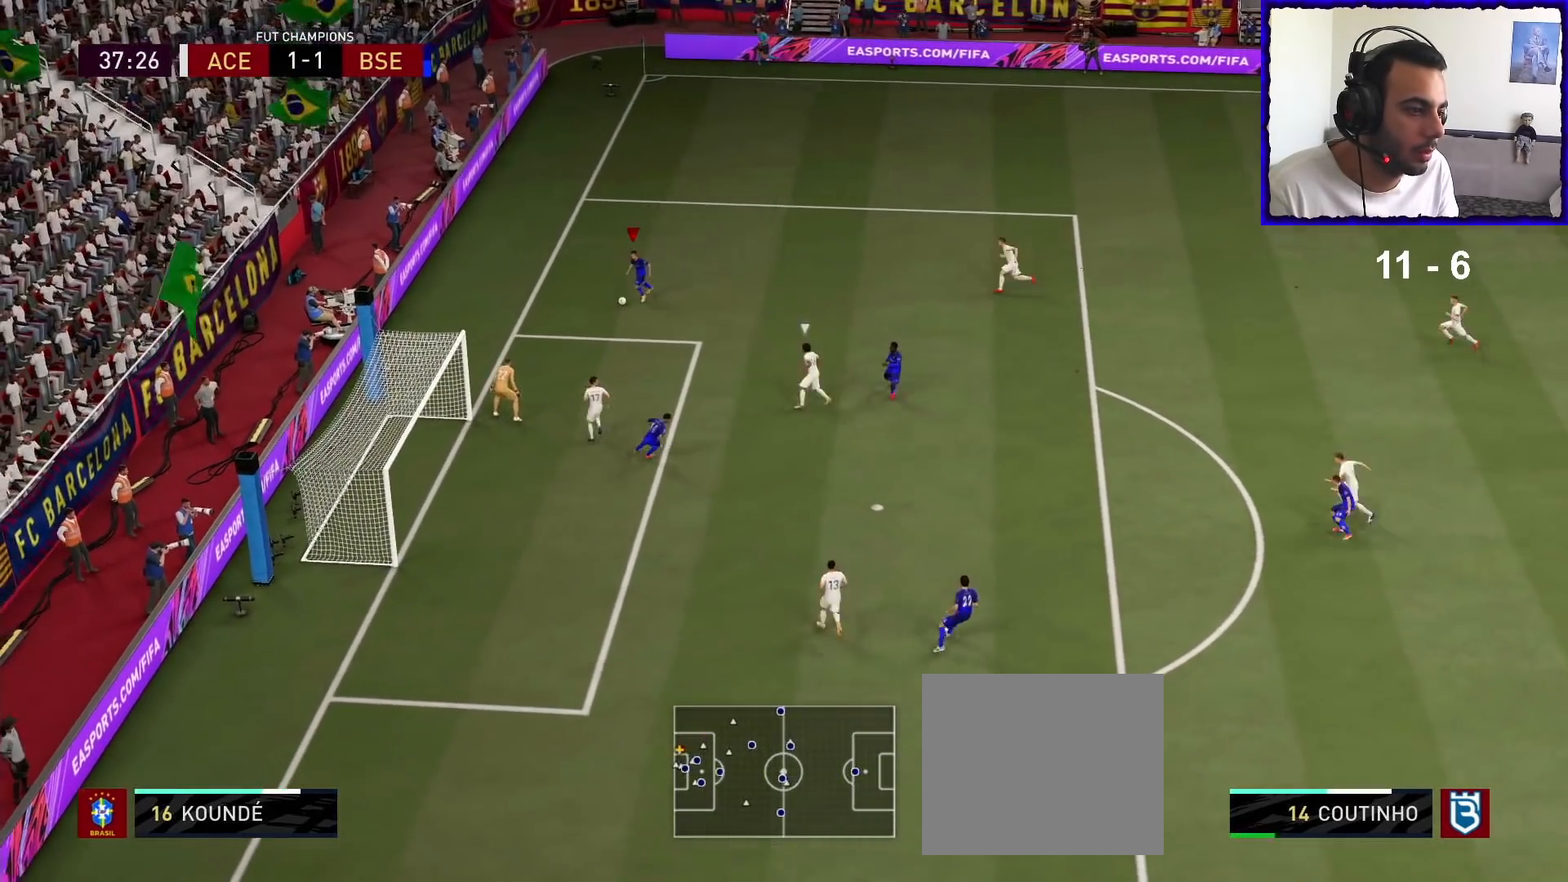
{"buttons": [], "left_stick": "down-left", "right_stick": "center", "events": [[100, "left_stick", "down-left"], [333, "SQUARE", "down"], [500, "SQUARE", "up"]]}
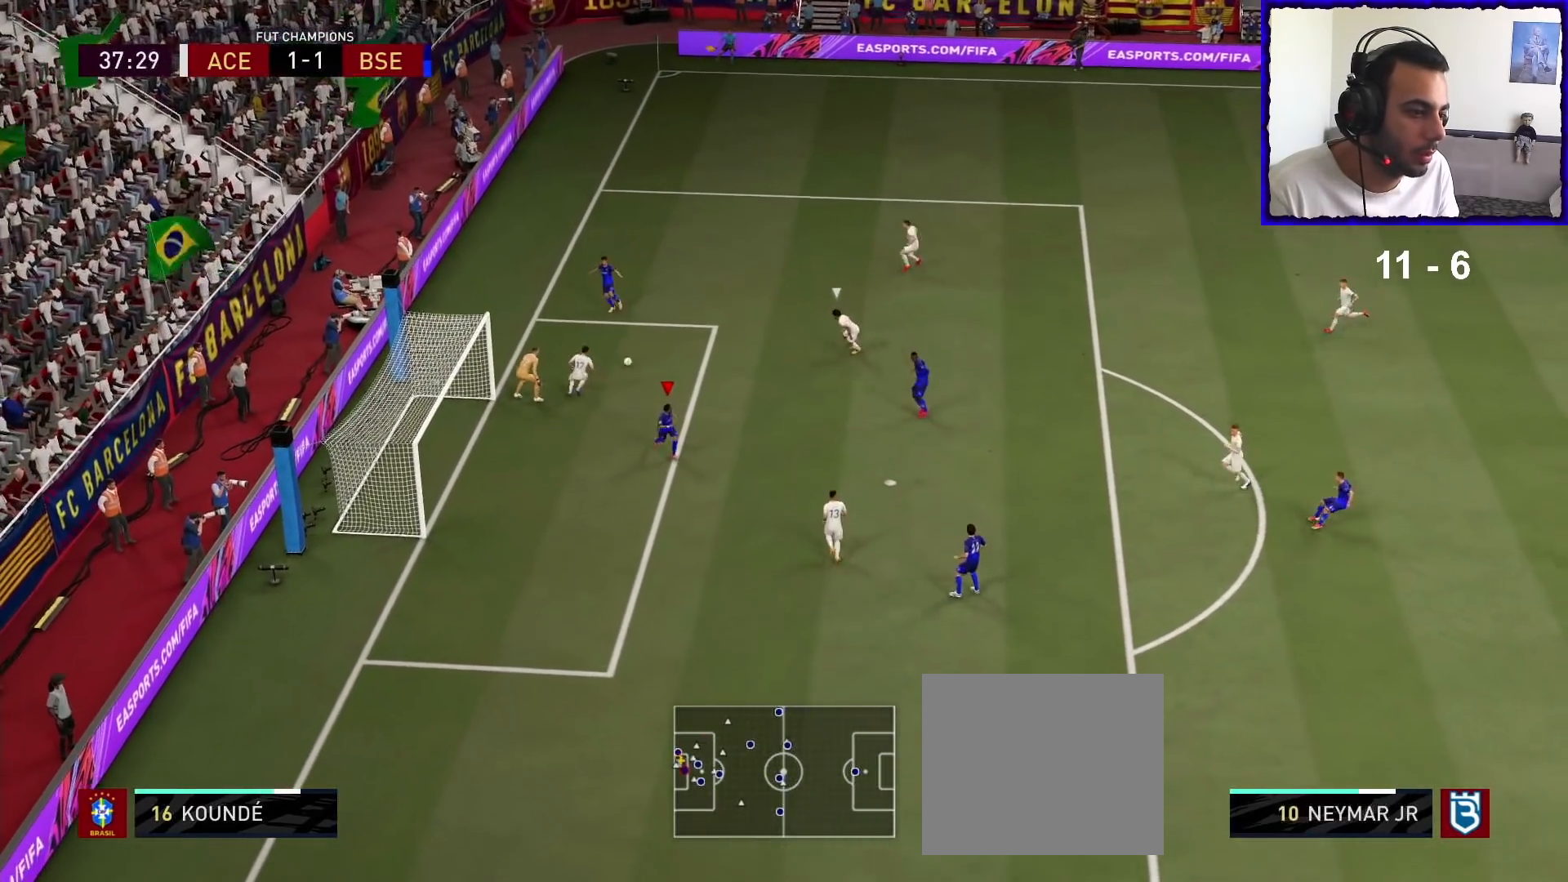
{"buttons": [], "left_stick": "down-left", "right_stick": "center", "events": []}
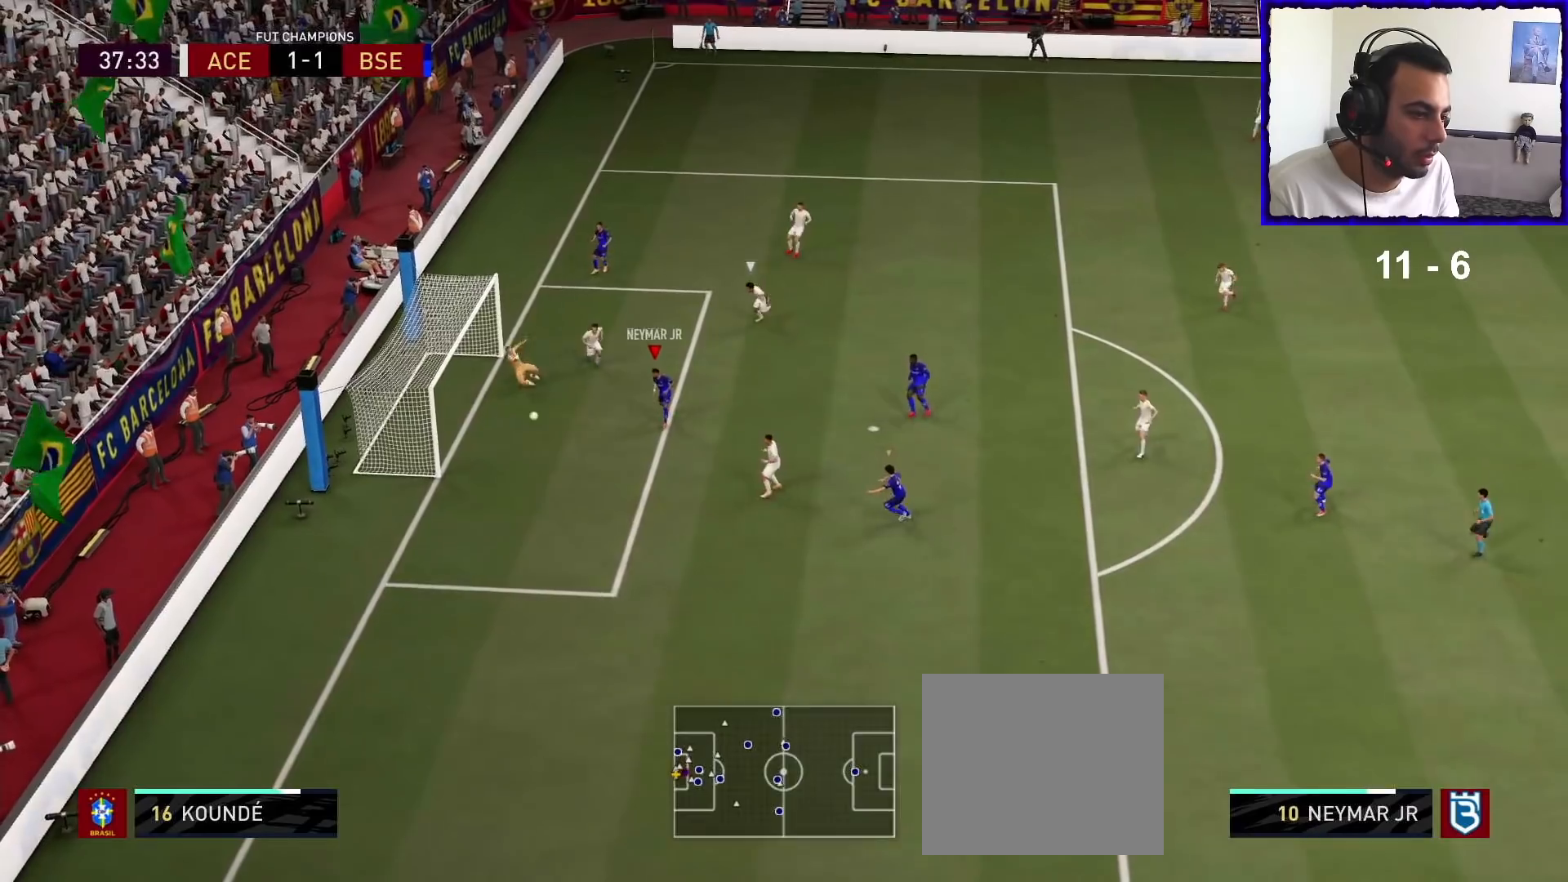
{"buttons": [], "left_stick": "down-left", "right_stick": "center", "events": []}
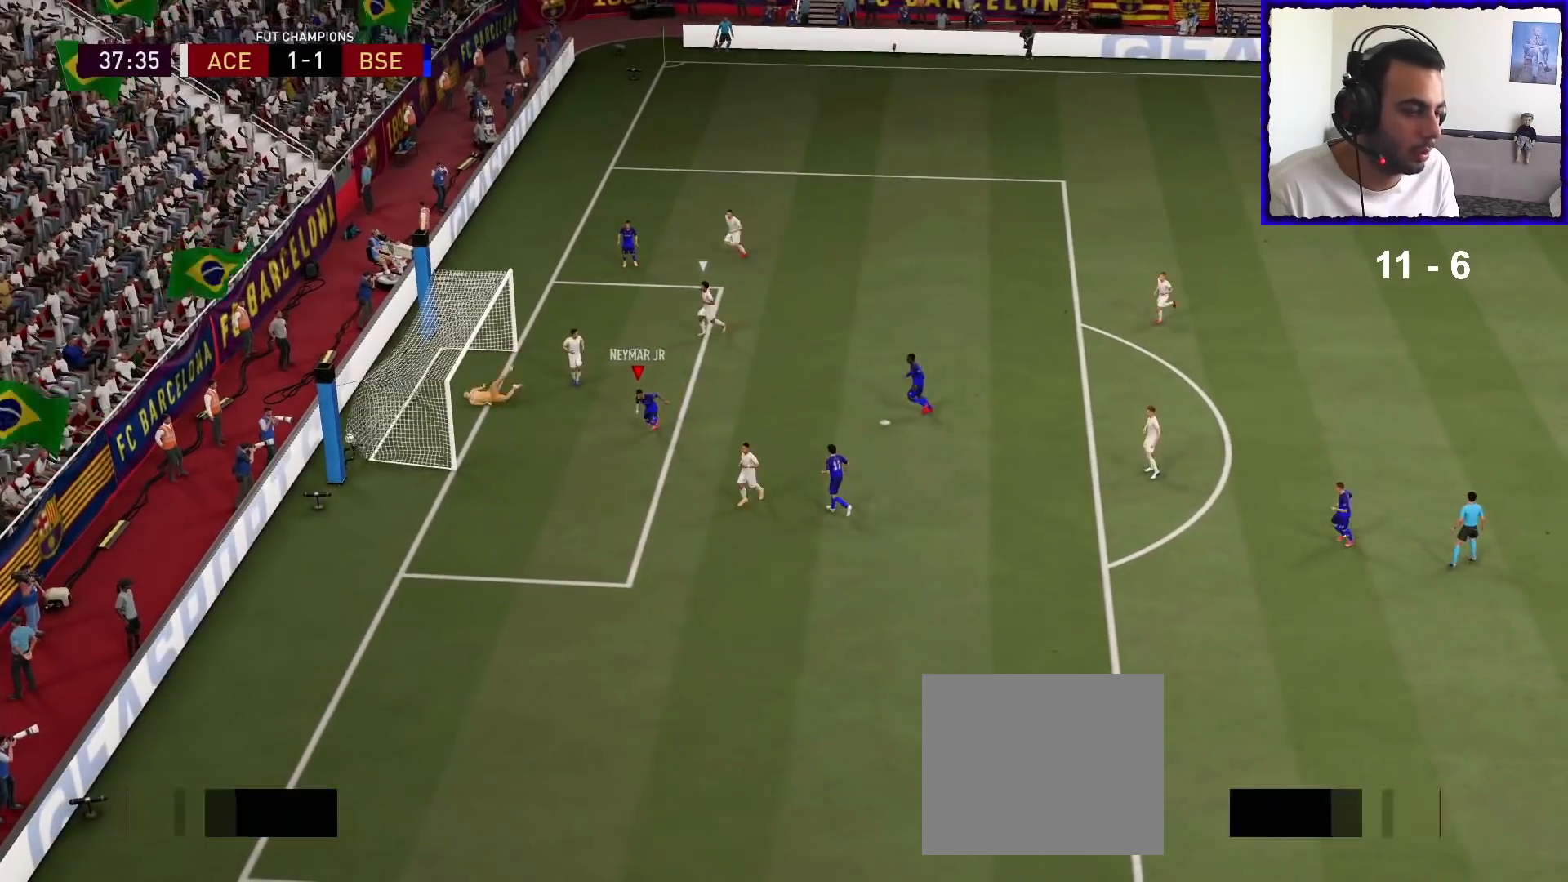
{"buttons": [], "left_stick": "down", "right_stick": "center", "events": [[33, "left_stick", "down"]]}
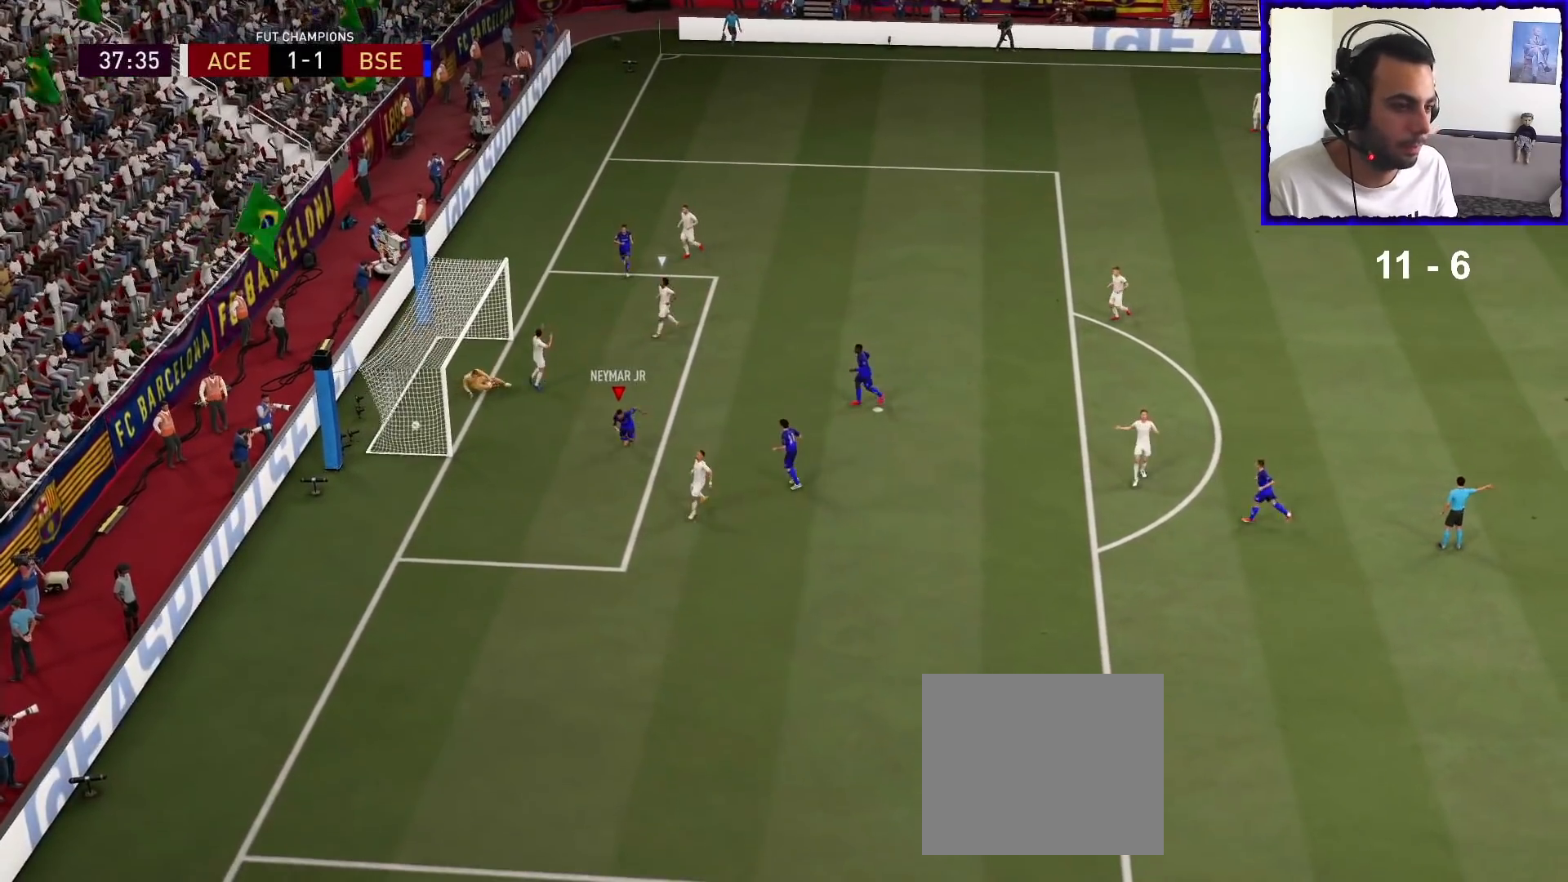
{"buttons": [], "left_stick": "center", "right_stick": "center", "events": [[100, "left_stick", "center"], [133, "CROSS", "down"], [200, "CROSS", "up"], [333, "CROSS", "down"], [400, "CROSS", "up"]]}
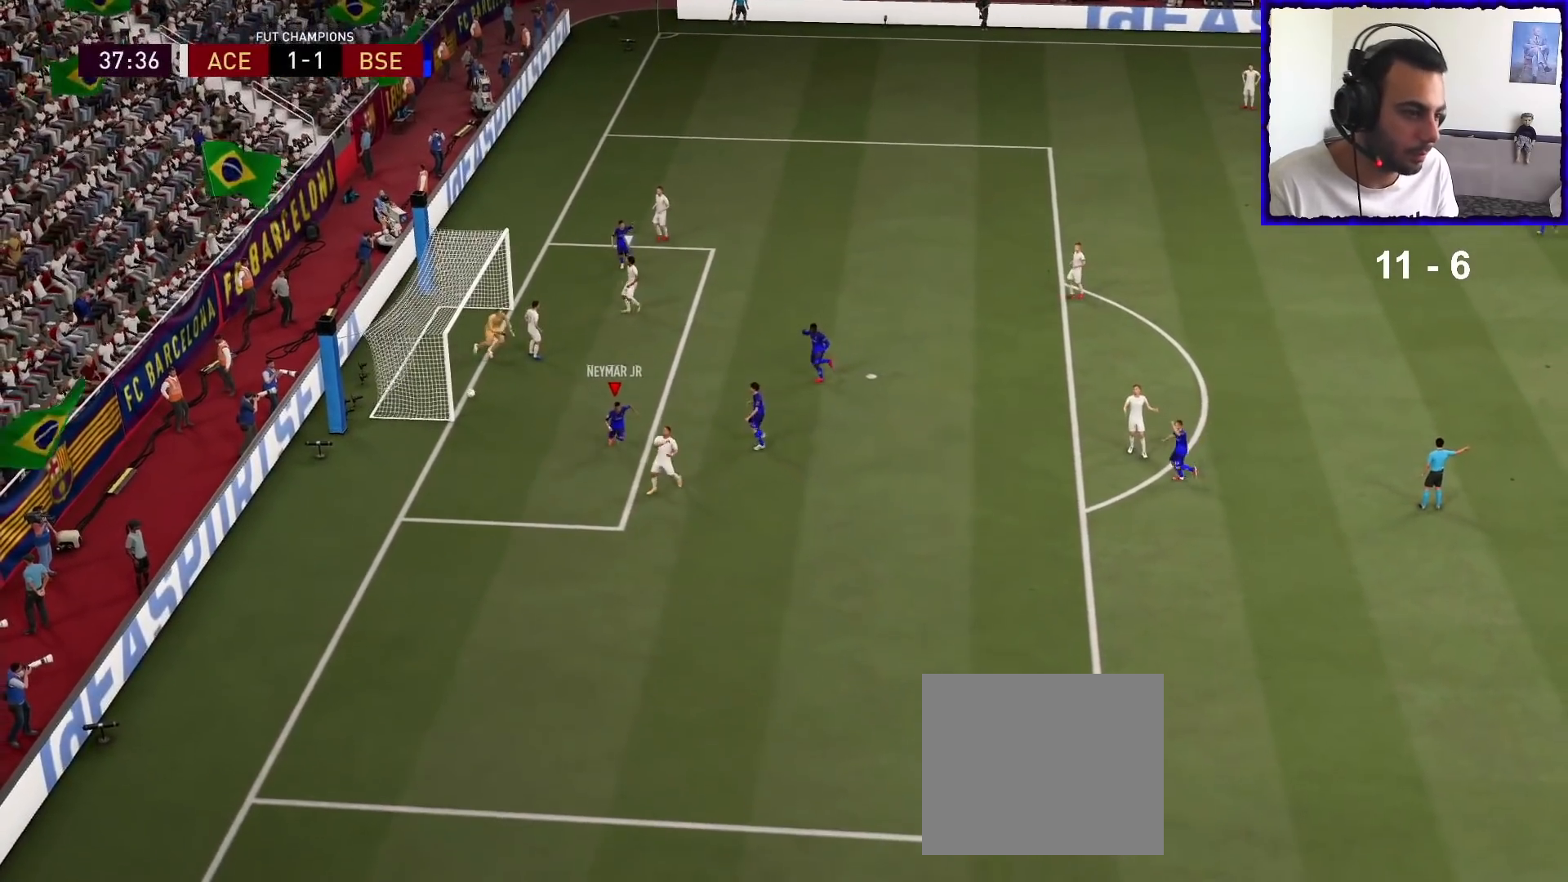
{"buttons": [], "left_stick": "center", "right_stick": "center", "events": []}